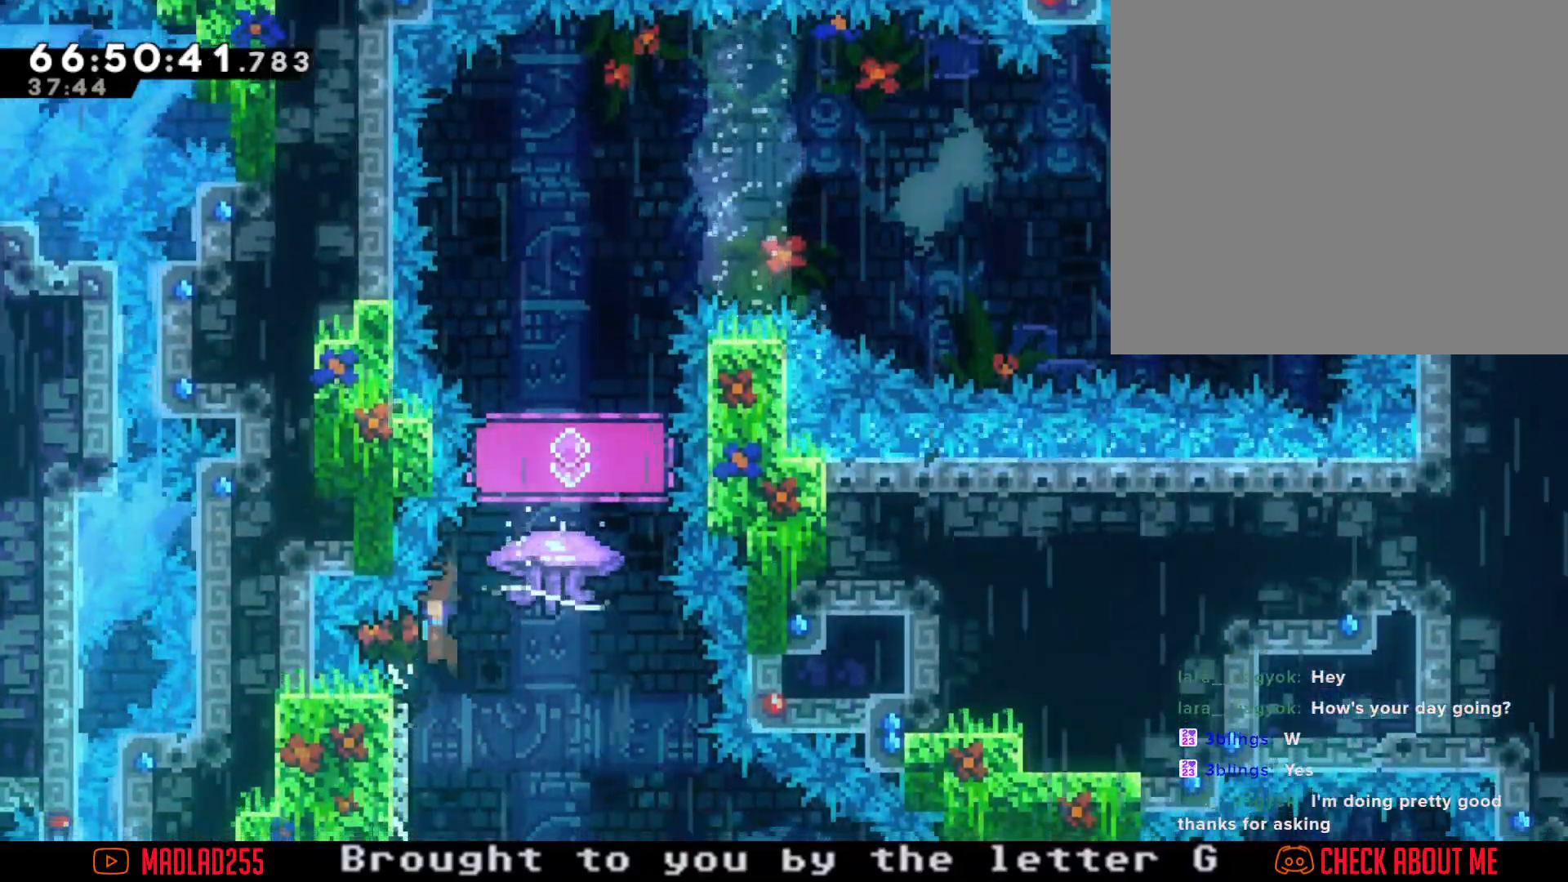
Gameplay with a controller (Nintendo layout); each line is a JSON object with the inputs held at the frame after it. "events" lists button and stick changes between this image and that frame as [ms after this image, input, new state], when the widget could be followed in between. Not read: L1 L3 R1 R3.
{"buttons": ["A"], "left_stick": "left", "right_stick": "center", "events": [[283, "left_stick", "left"]]}
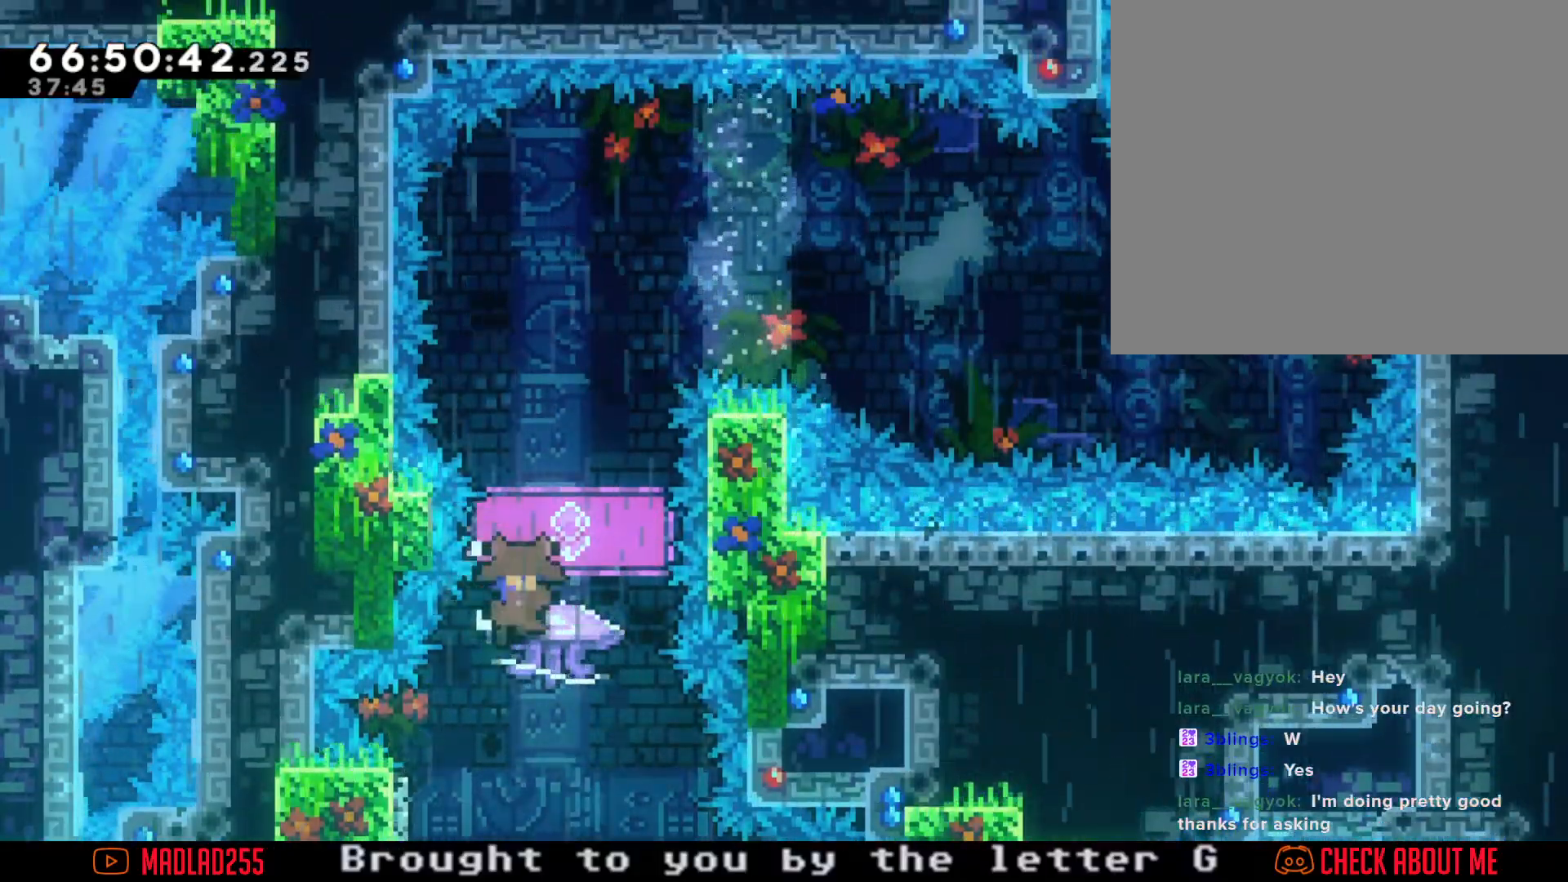
{"buttons": [], "left_stick": "center", "right_stick": "center", "events": [[100, "A", "up"], [184, "A", "down"], [184, "left_stick", "center"], [351, "A", "up"]]}
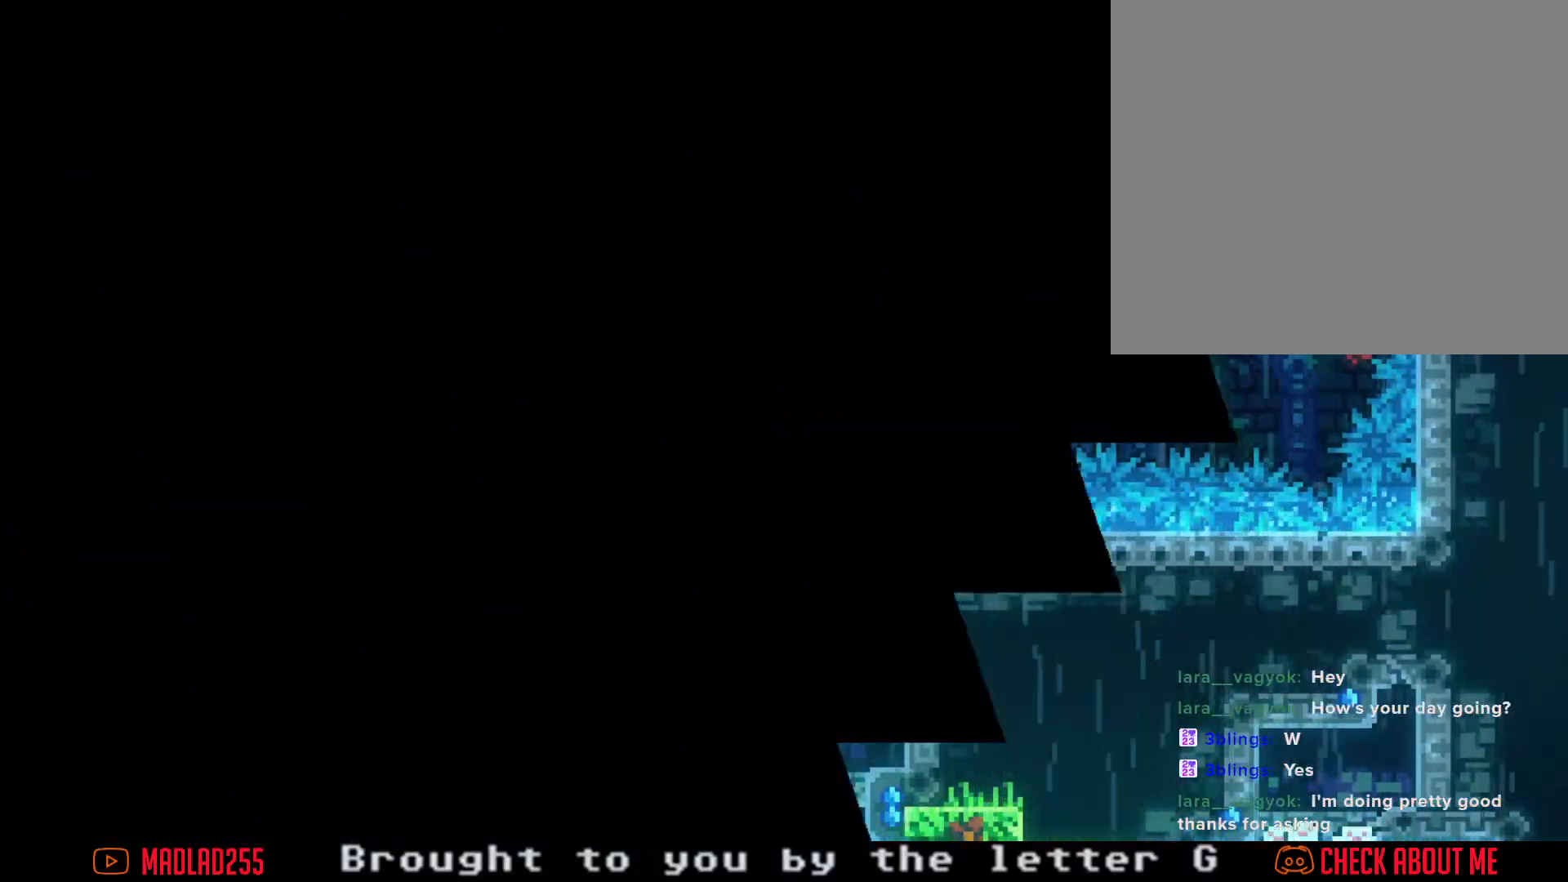
{"buttons": [], "left_stick": "center", "right_stick": "center", "events": []}
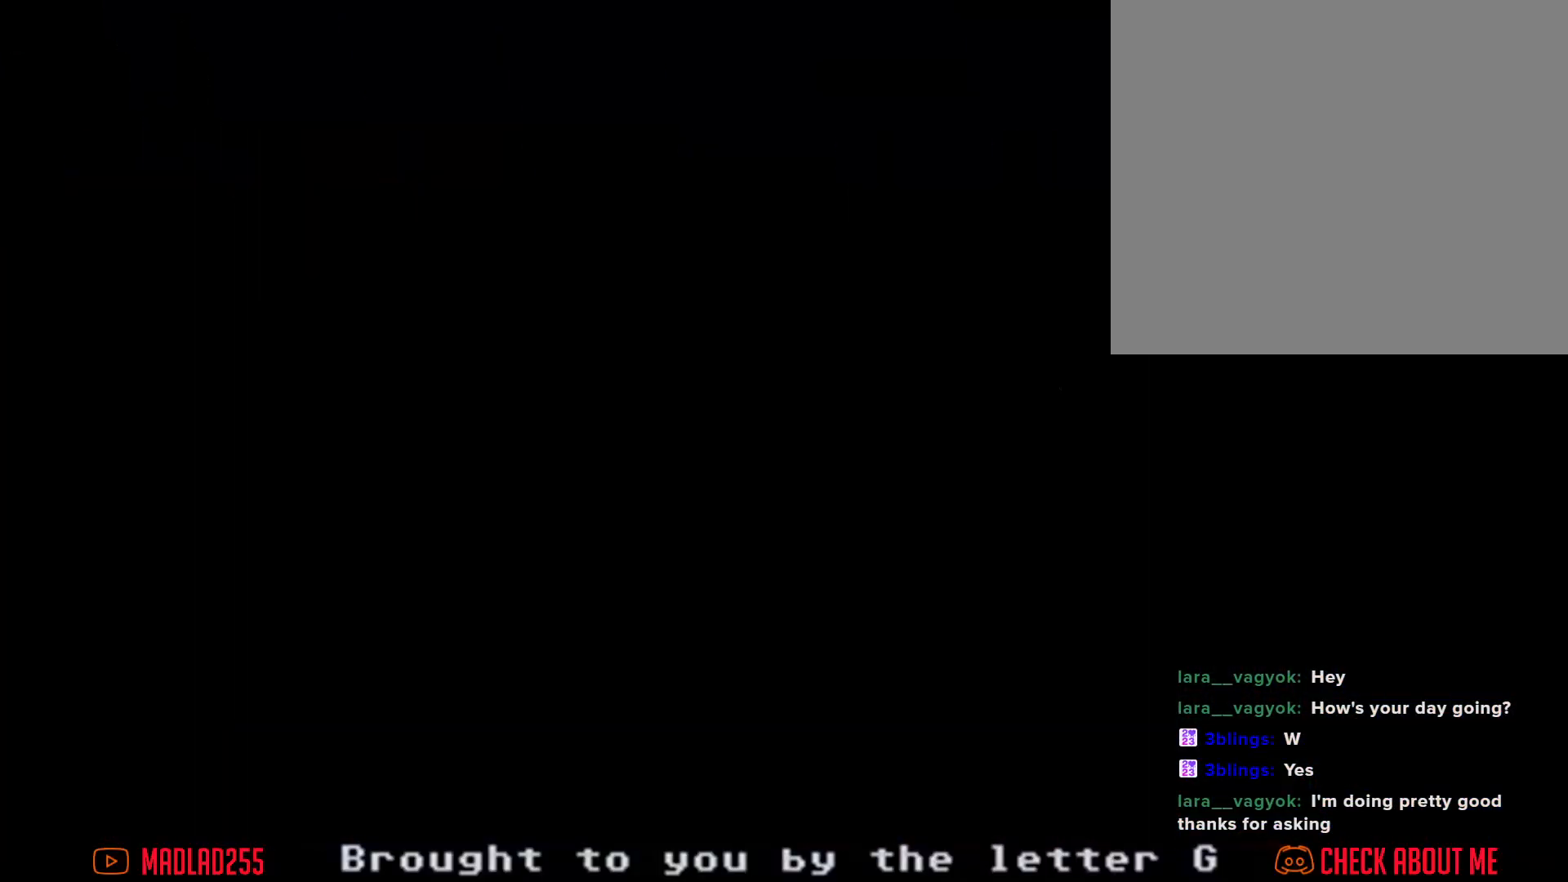
{"buttons": ["A"], "left_stick": "right", "right_stick": "center", "events": [[401, "left_stick", "right"], [417, "A", "down"]]}
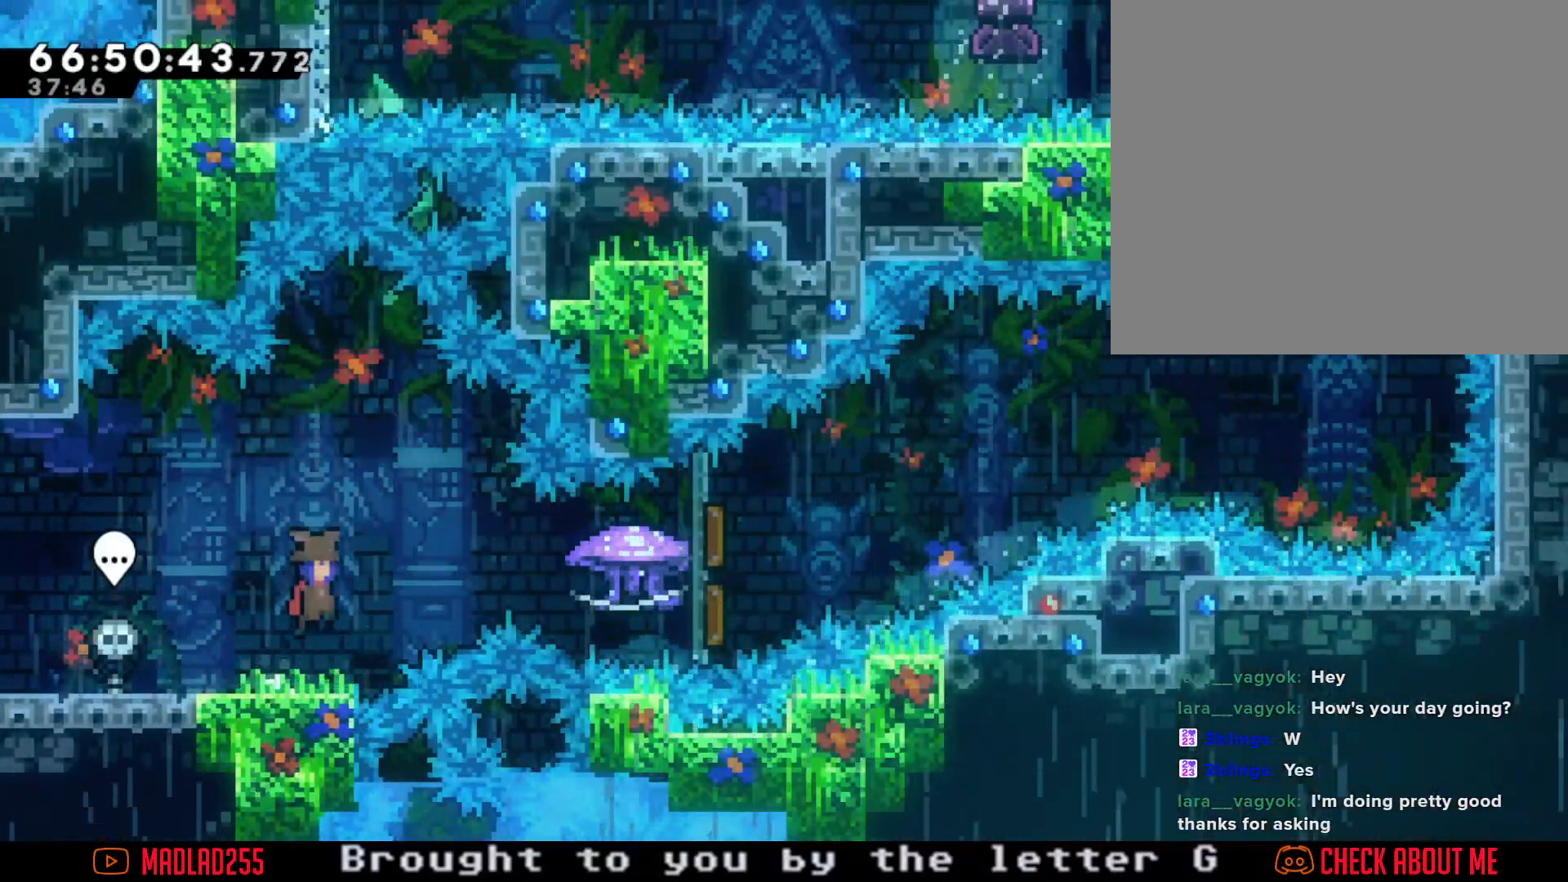
{"buttons": ["R2"], "left_stick": "right", "right_stick": "center", "events": [[50, "A", "up"], [116, "X", "down"], [250, "X", "up"], [267, "R2", "down"]]}
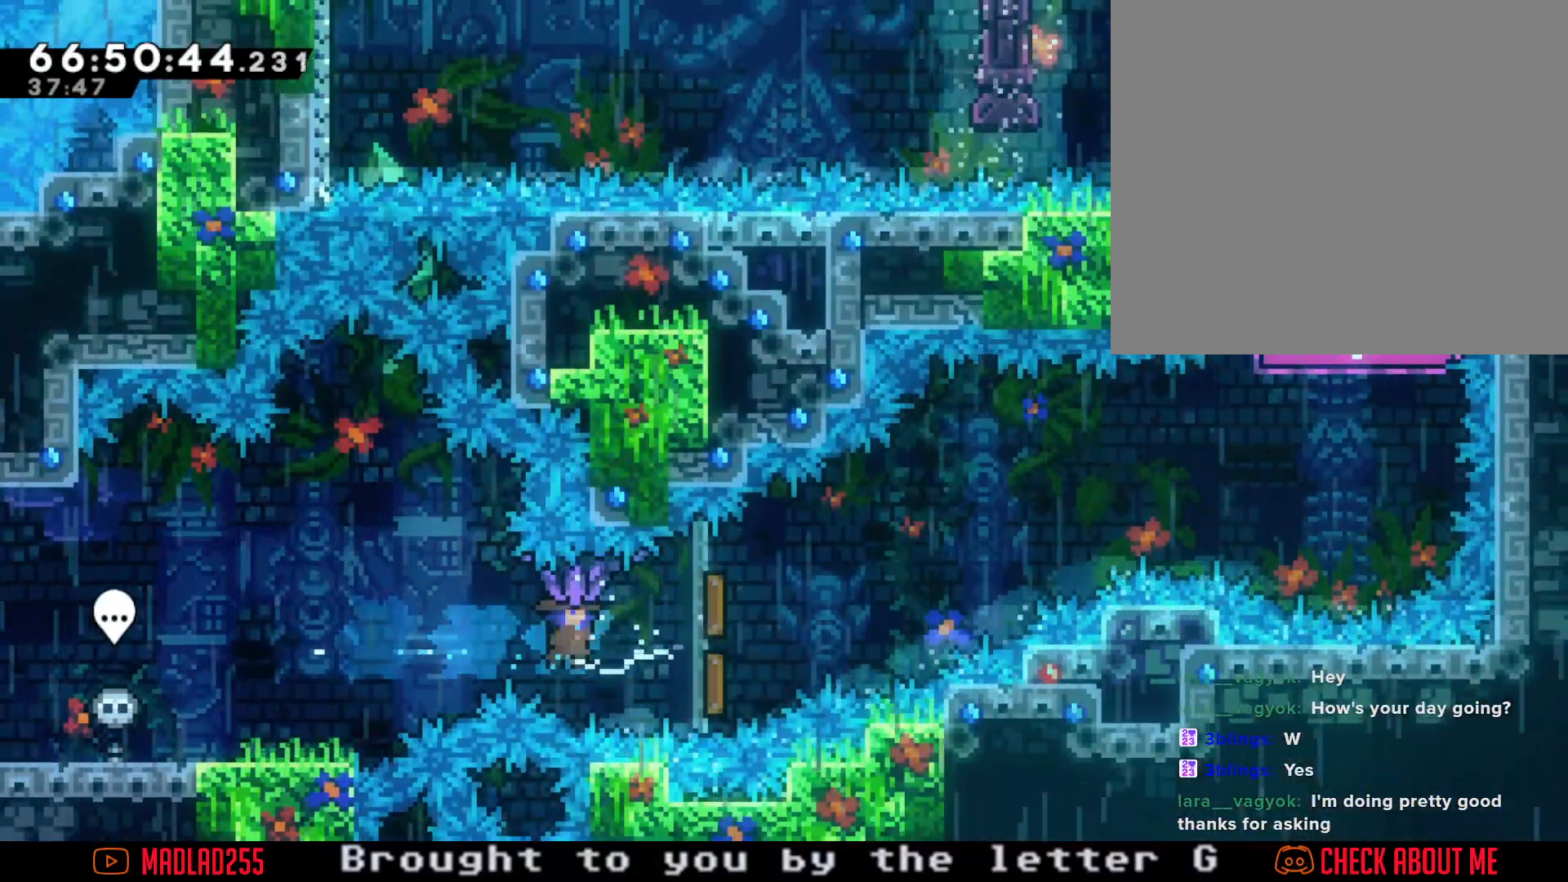
{"buttons": ["R2"], "left_stick": "right", "right_stick": "center", "events": []}
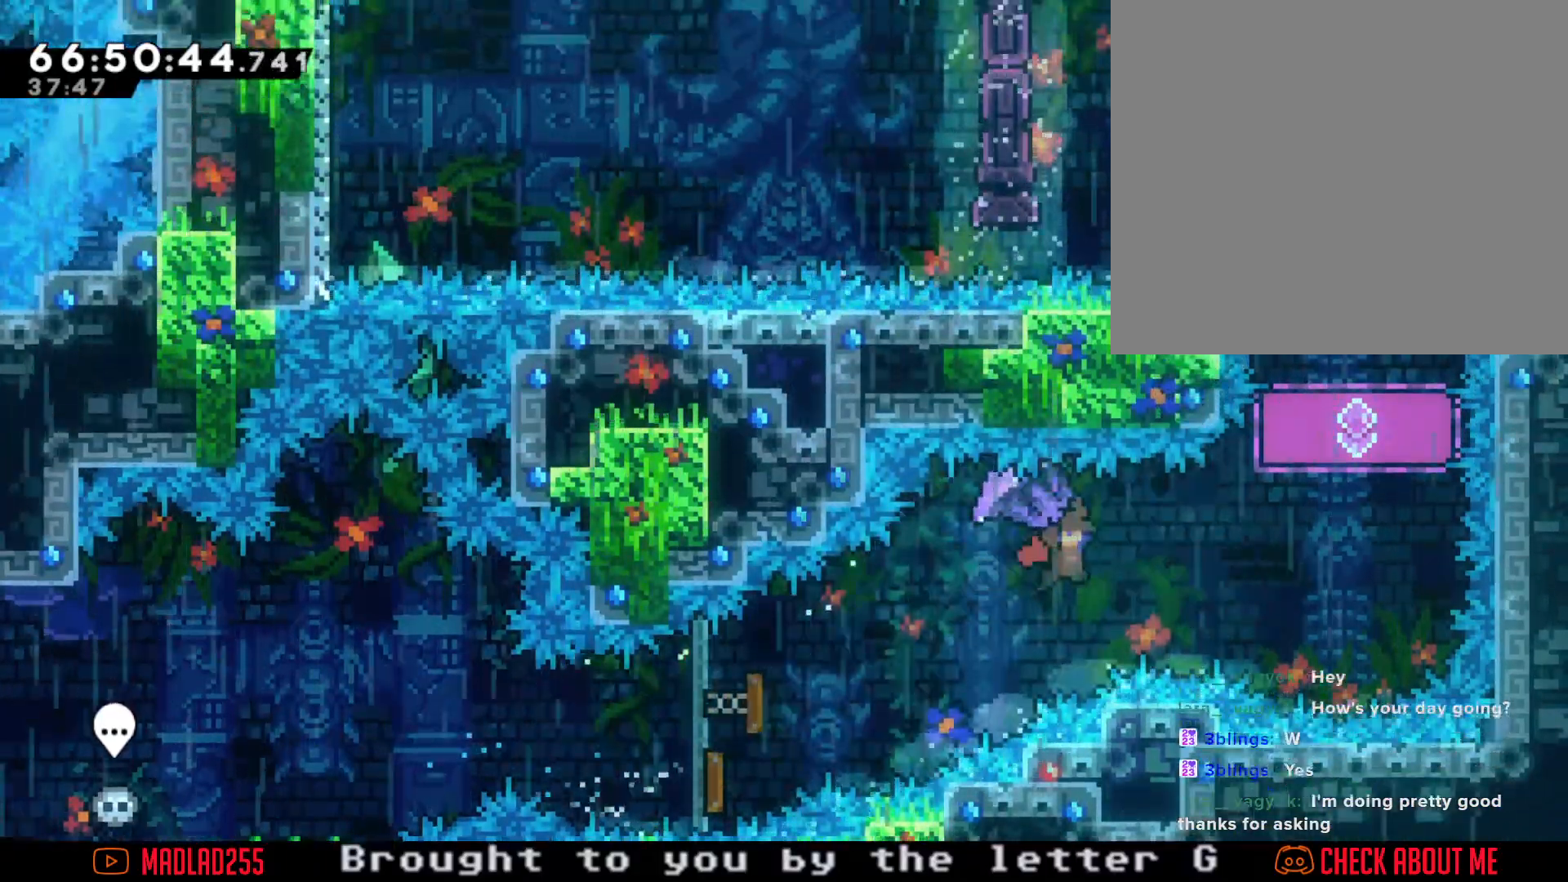
{"buttons": [], "left_stick": "up", "right_stick": "center", "events": [[283, "left_stick", "center"], [317, "R2", "up"], [483, "left_stick", "up"]]}
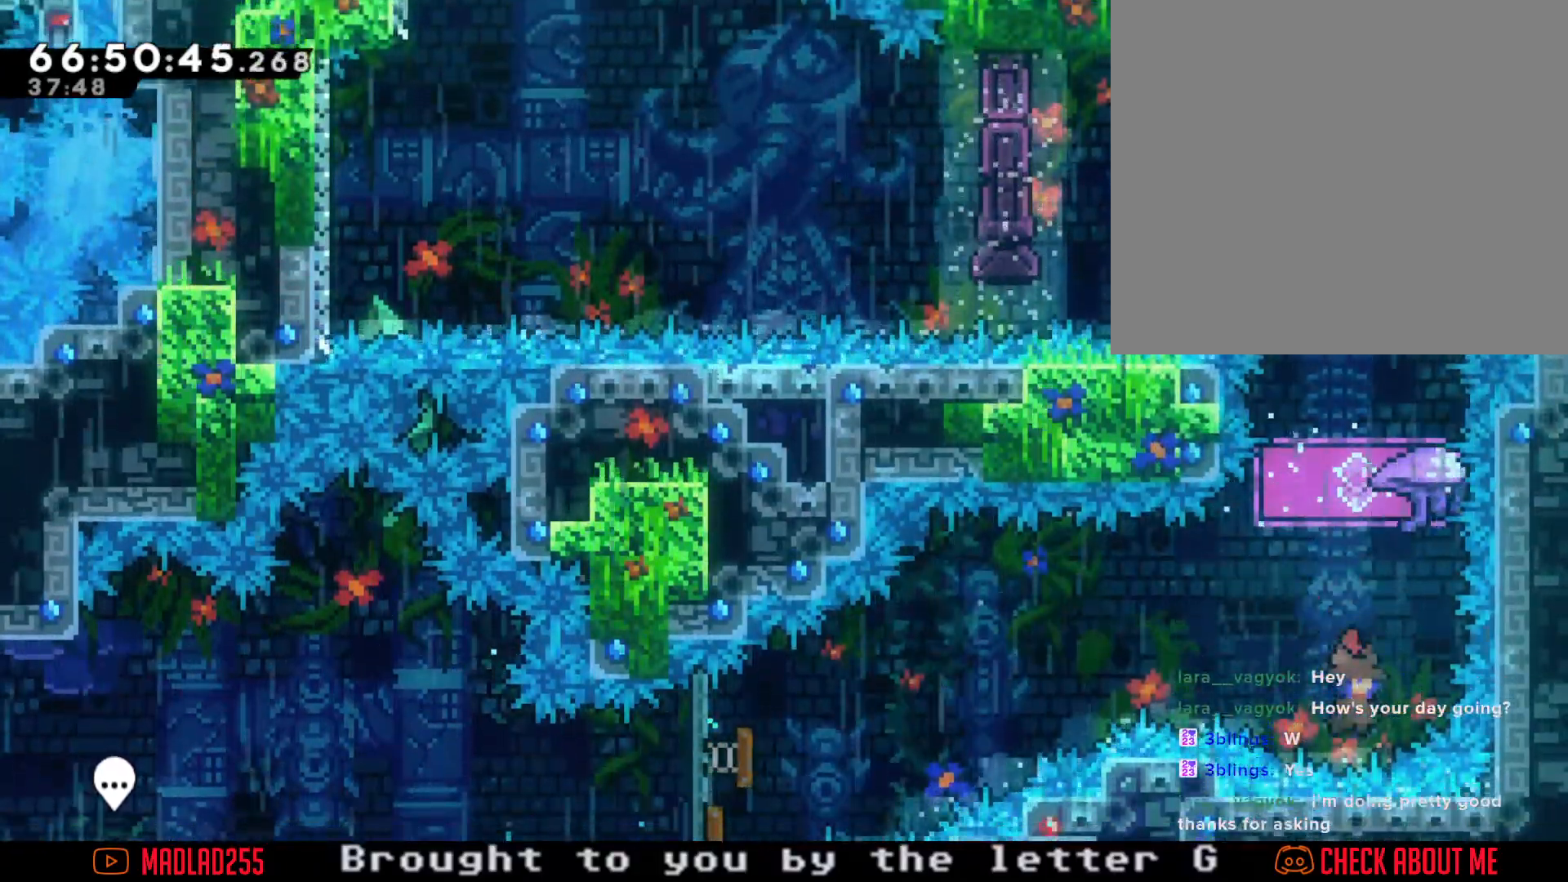
{"buttons": ["R2"], "left_stick": "center", "right_stick": "center", "events": [[34, "X", "down"], [184, "R2", "down"], [184, "X", "up"], [367, "left_stick", "center"]]}
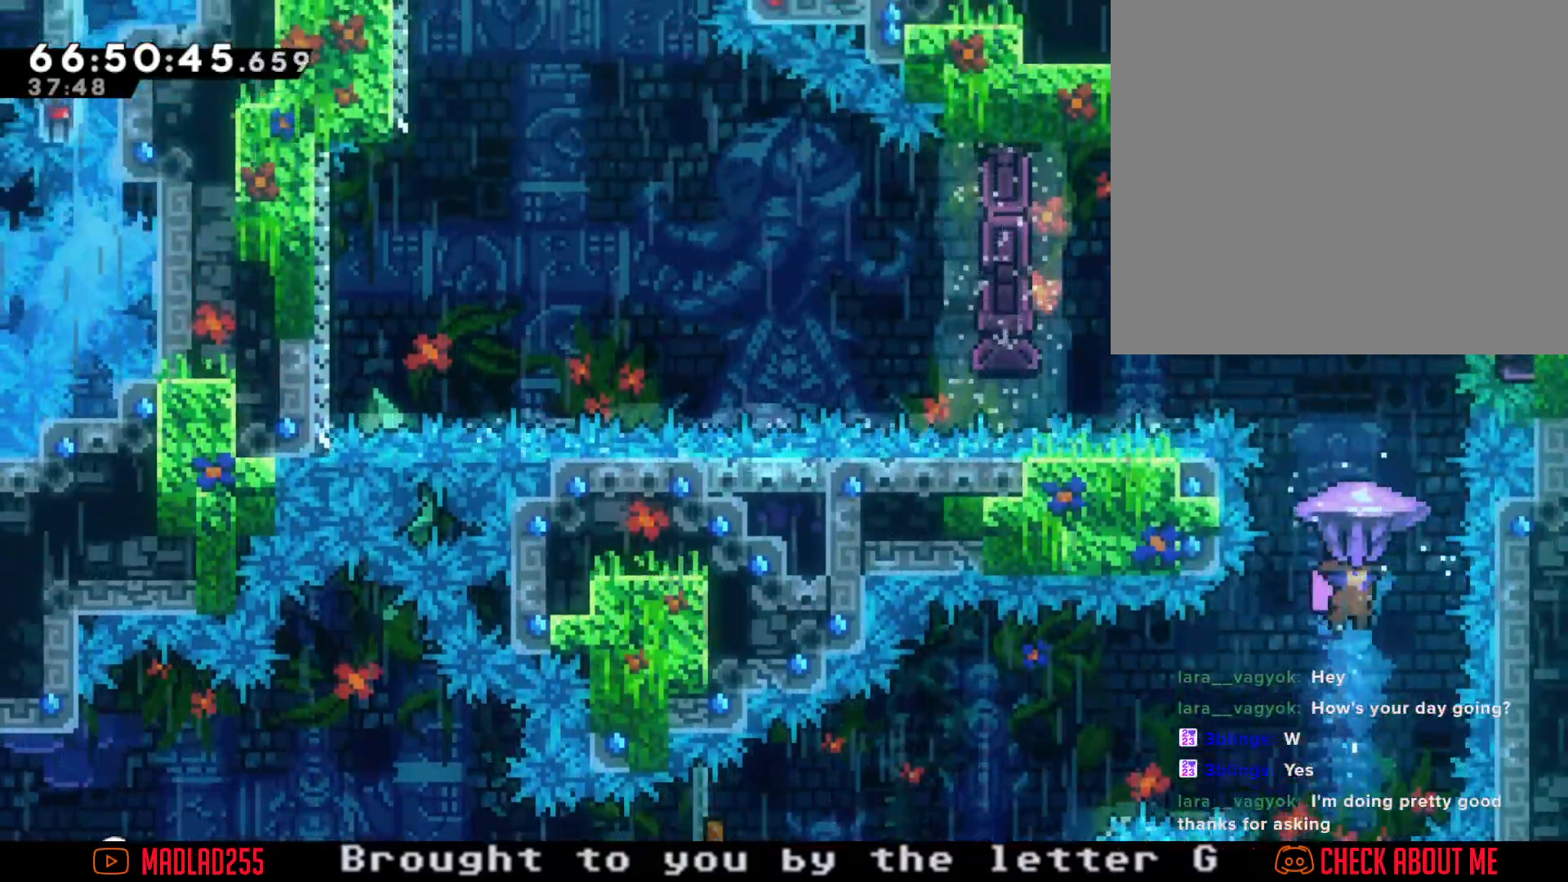
{"buttons": ["R2"], "left_stick": "center", "right_stick": "center", "events": [[250, "left_stick", "right"], [417, "left_stick", "center"]]}
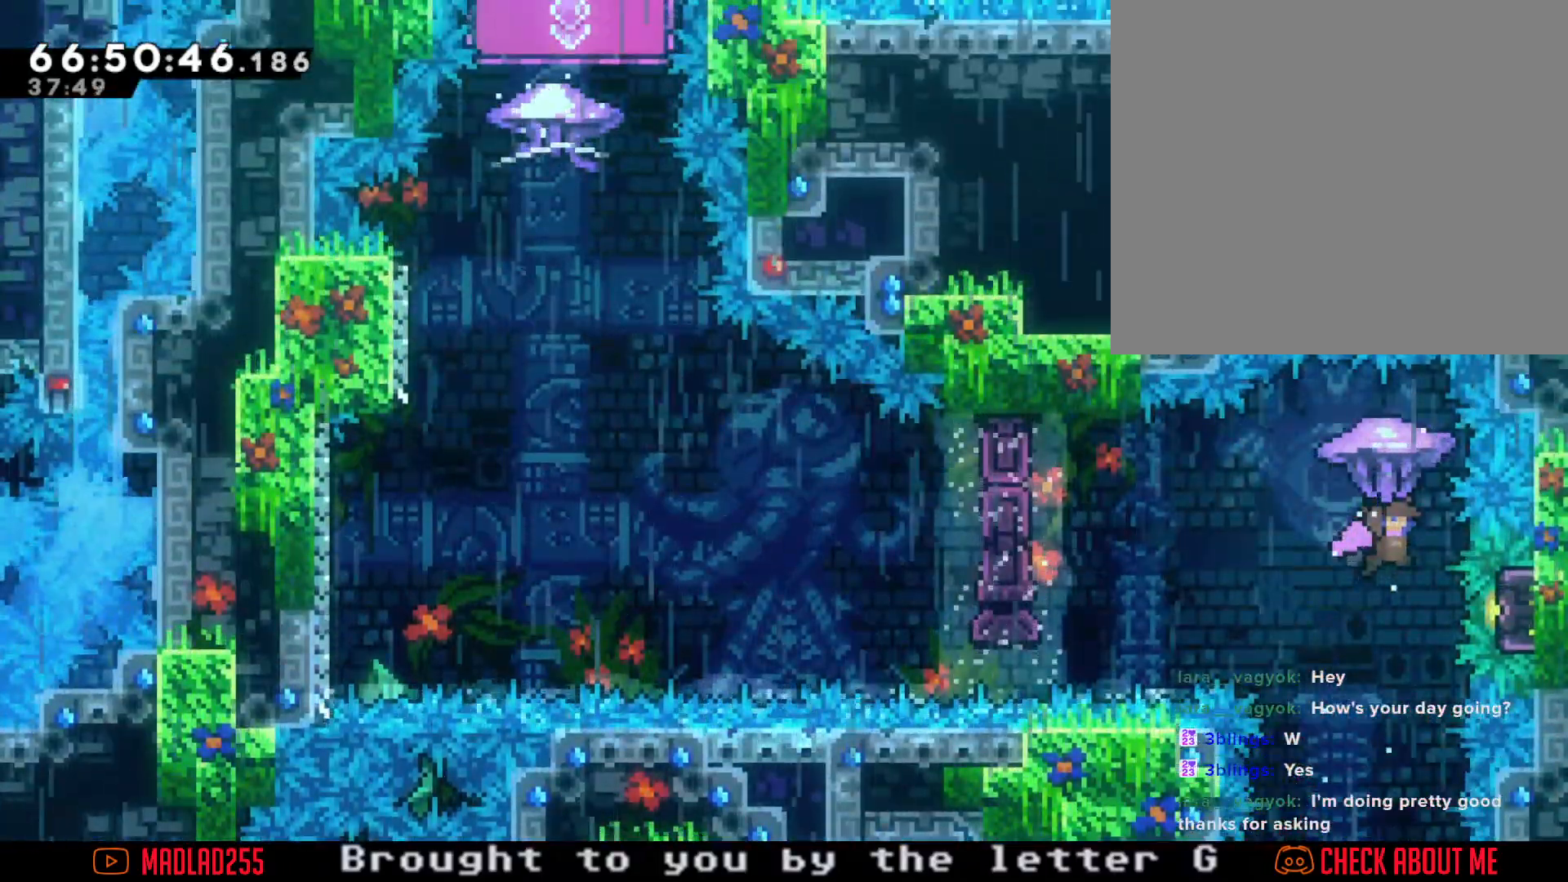
{"buttons": ["R2"], "left_stick": "center", "right_stick": "center", "events": [[200, "left_stick", "down"], [484, "left_stick", "center"]]}
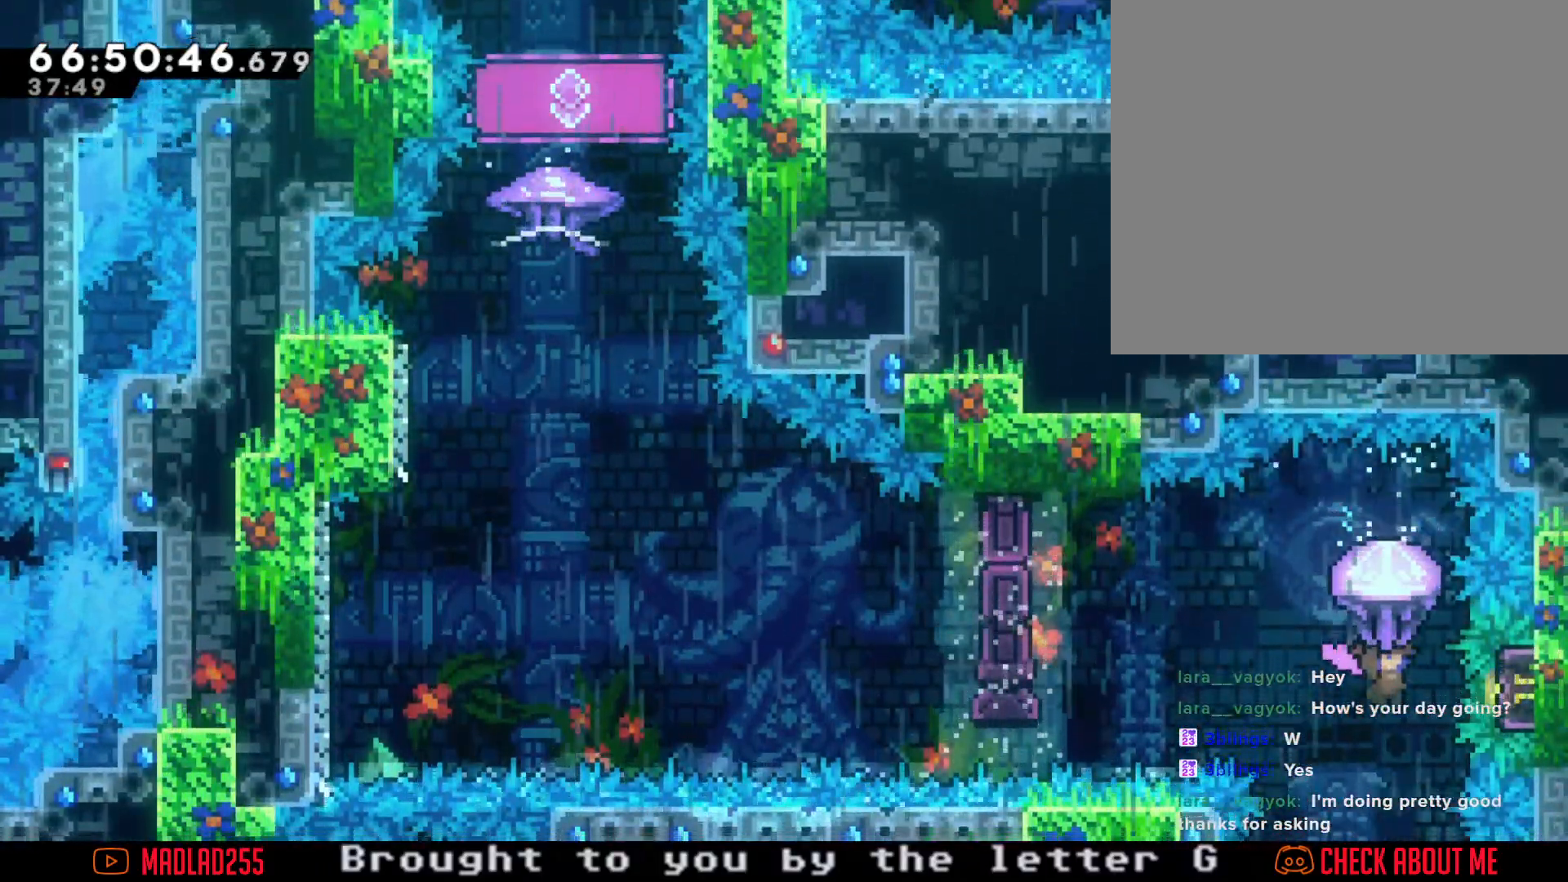
{"buttons": [], "left_stick": "up", "right_stick": "center", "events": [[433, "left_stick", "up"], [450, "R2", "up"]]}
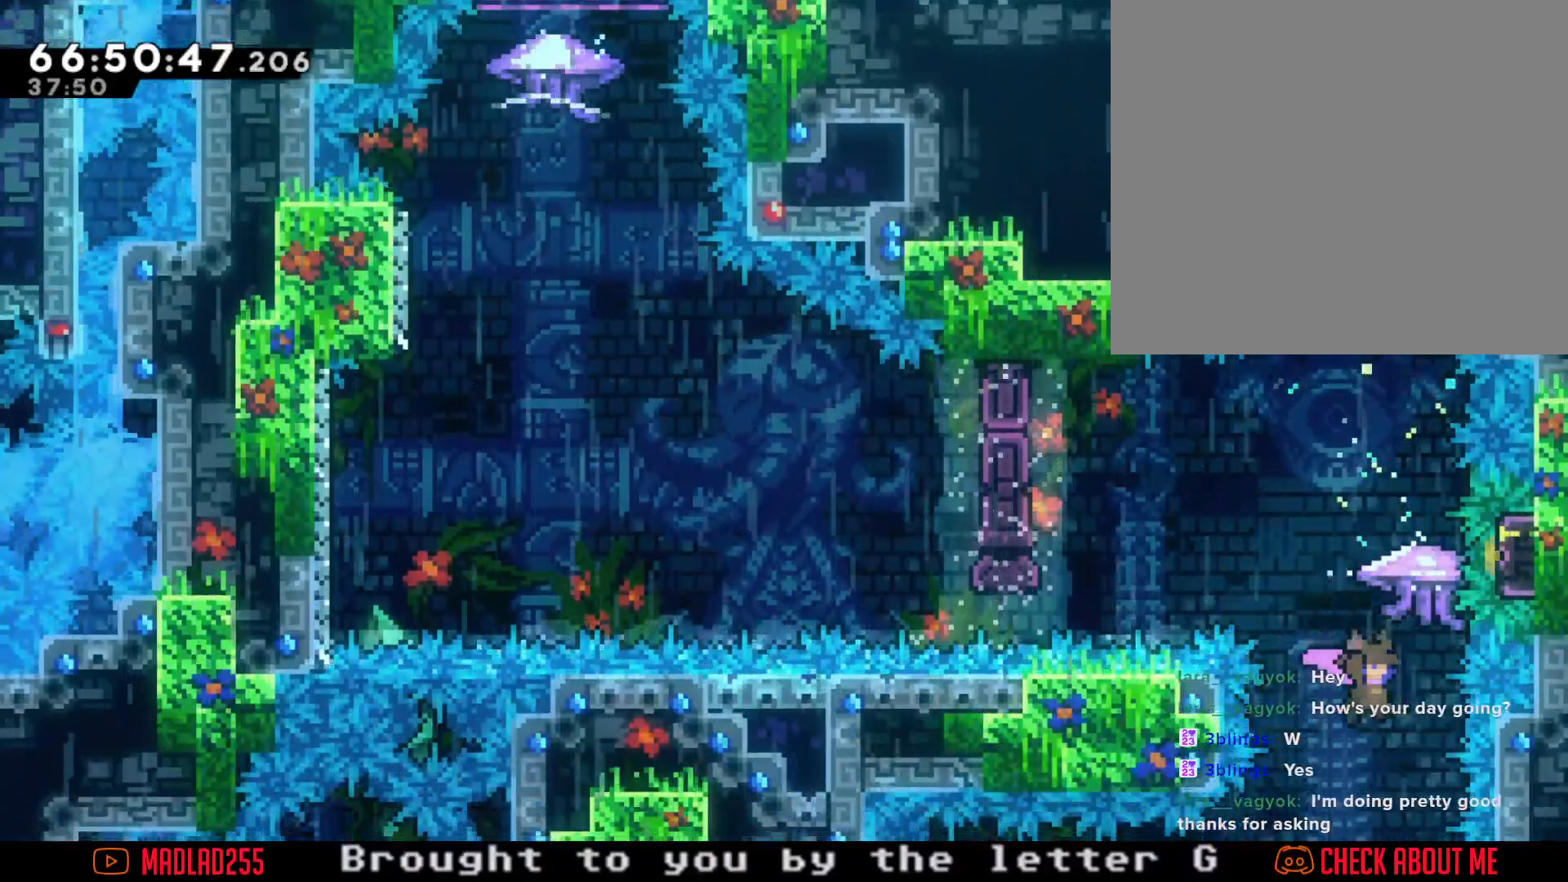
{"buttons": [], "left_stick": "center", "right_stick": "center", "events": [[167, "X", "down"], [417, "left_stick", "center"], [467, "X", "up"]]}
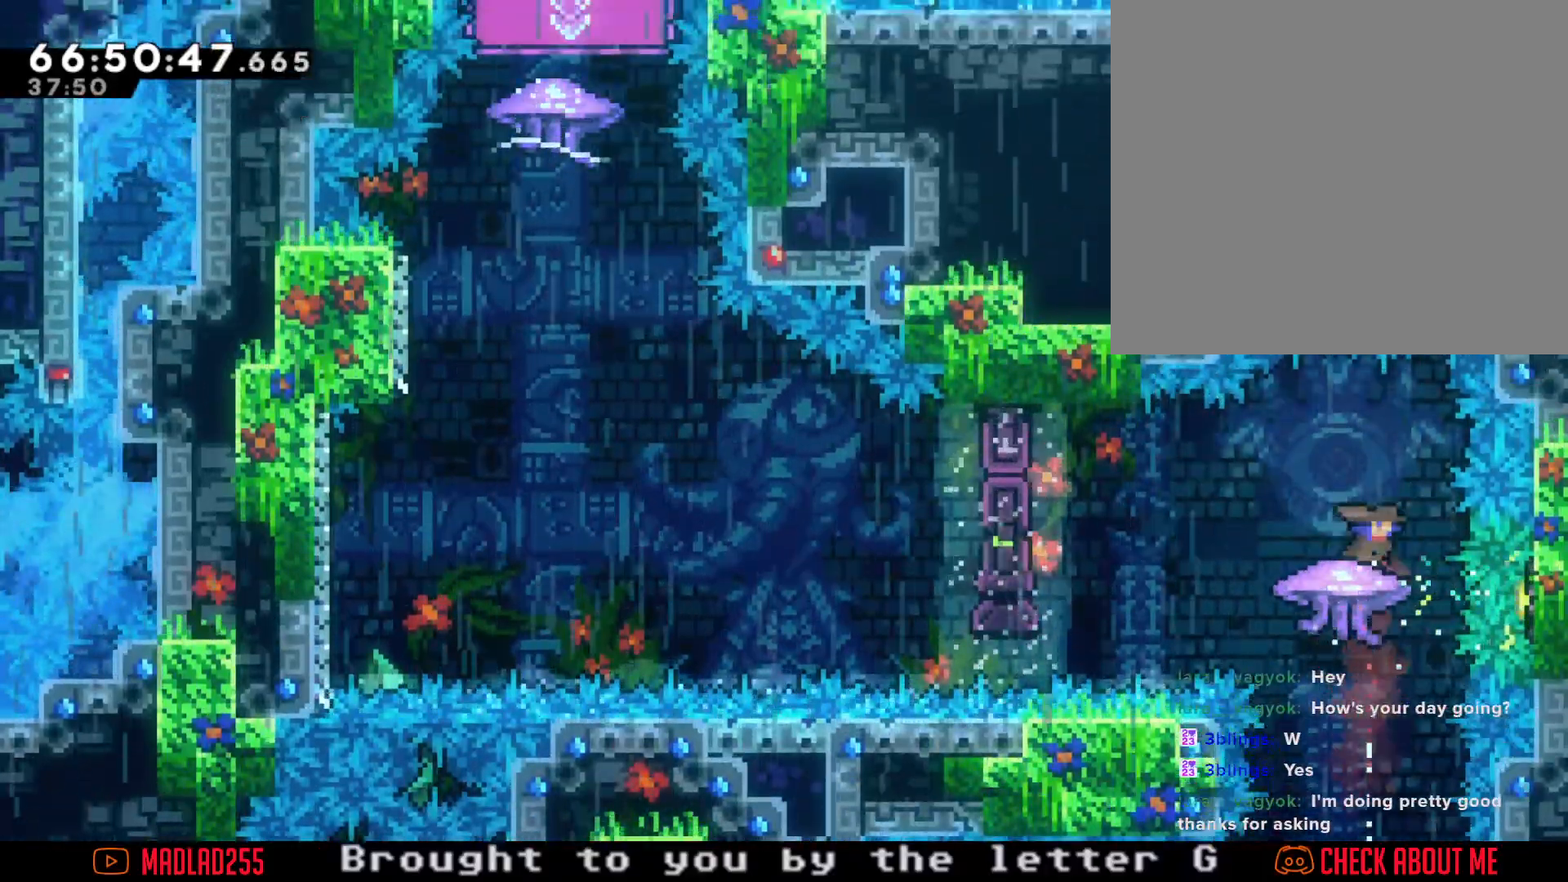
{"buttons": ["A"], "left_stick": "left", "right_stick": "center", "events": [[50, "left_stick", "left"], [167, "X", "down"], [283, "X", "up"], [350, "A", "down"]]}
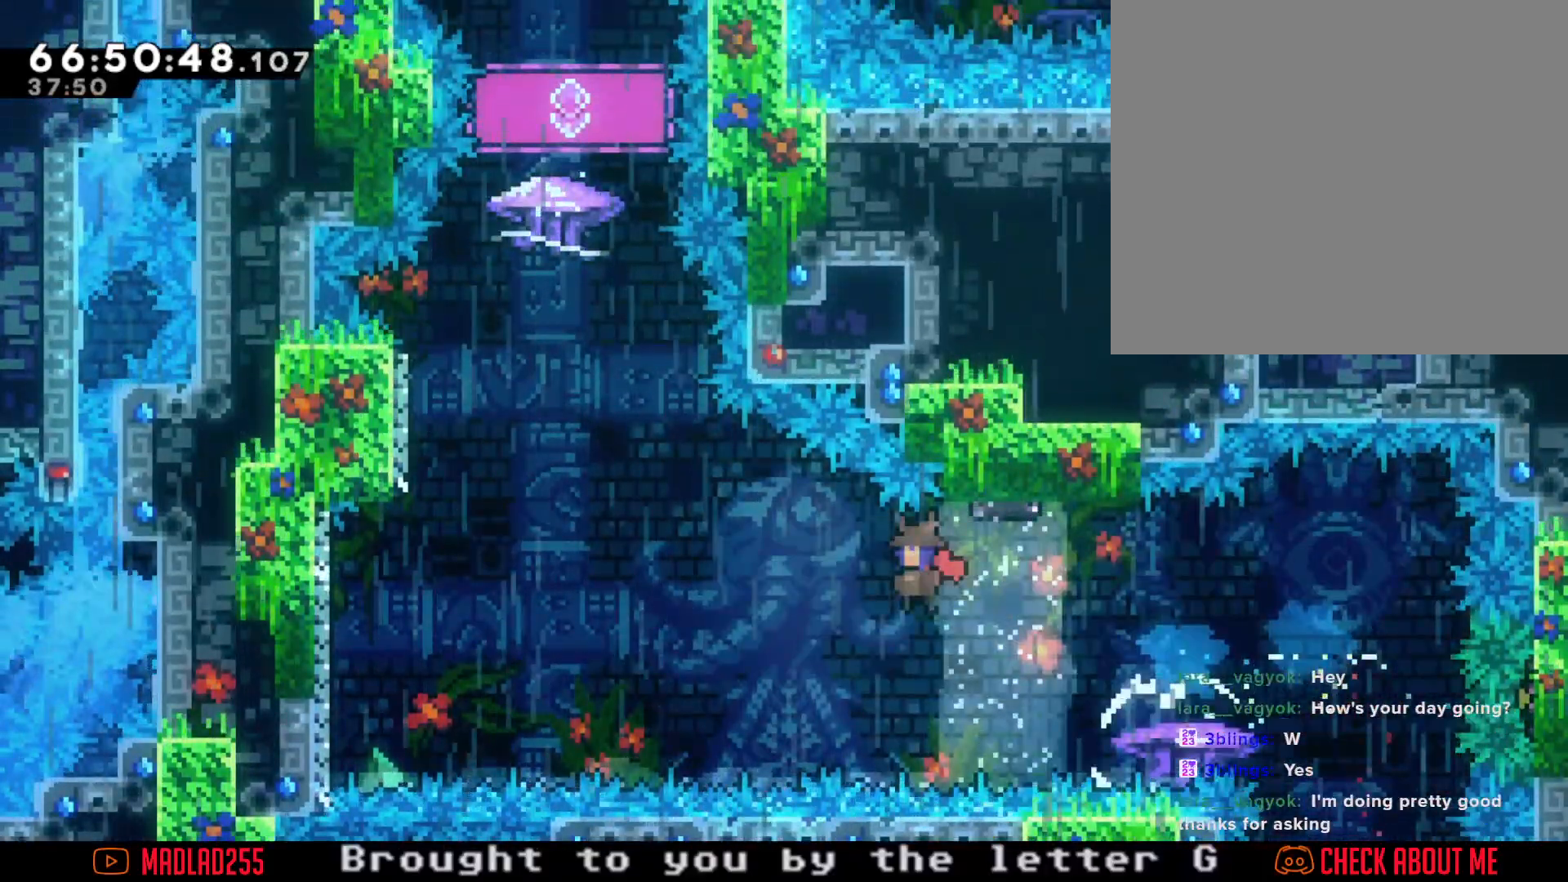
{"buttons": ["X"], "left_stick": "up", "right_stick": "center", "events": [[384, "A", "up"], [434, "left_stick", "up"], [484, "X", "down"]]}
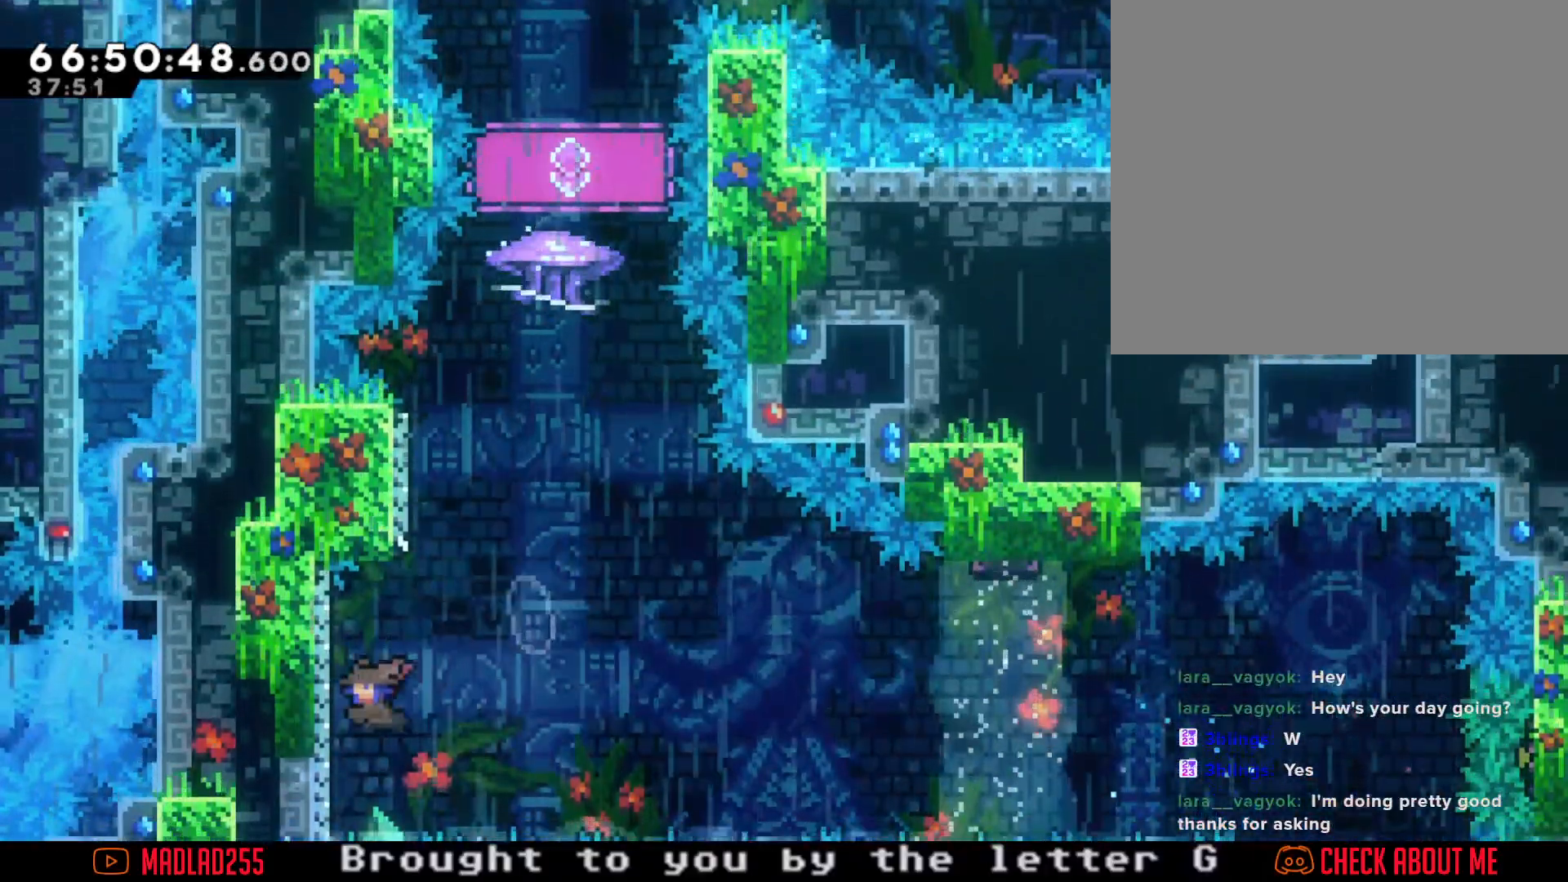
{"buttons": ["R2"], "left_stick": "center", "right_stick": "center", "events": [[83, "X", "up"], [183, "A", "down"], [233, "left_stick", "center"], [367, "R2", "down"], [417, "A", "up"]]}
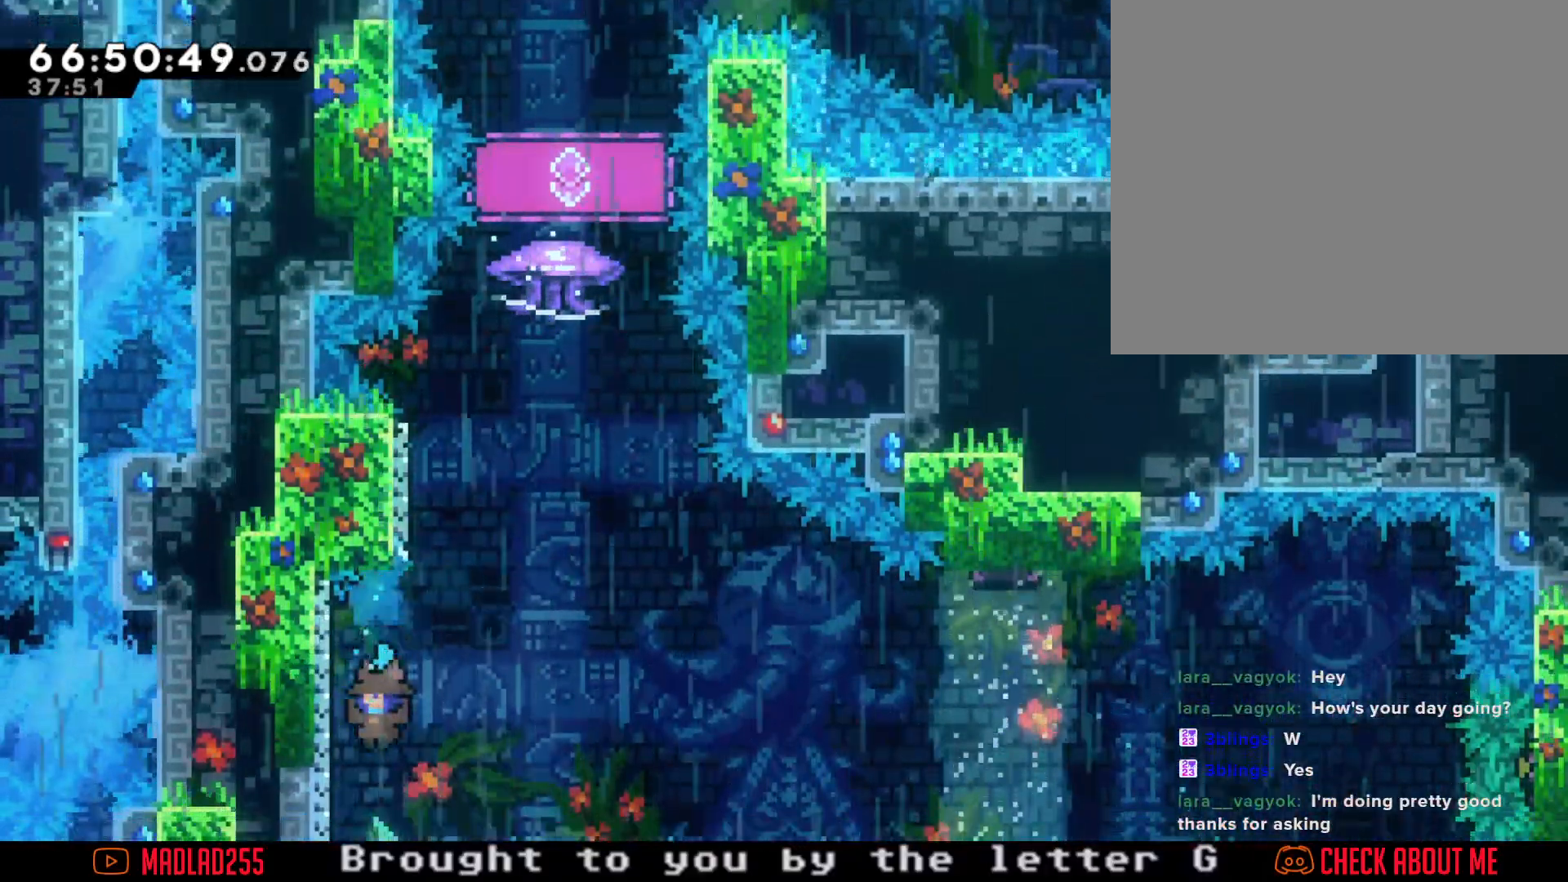
{"buttons": ["A"], "left_stick": "center", "right_stick": "center", "events": [[34, "left_stick", "left"], [150, "A", "down"], [184, "R2", "up"], [367, "left_stick", "center"], [417, "A", "up"], [484, "A", "down"]]}
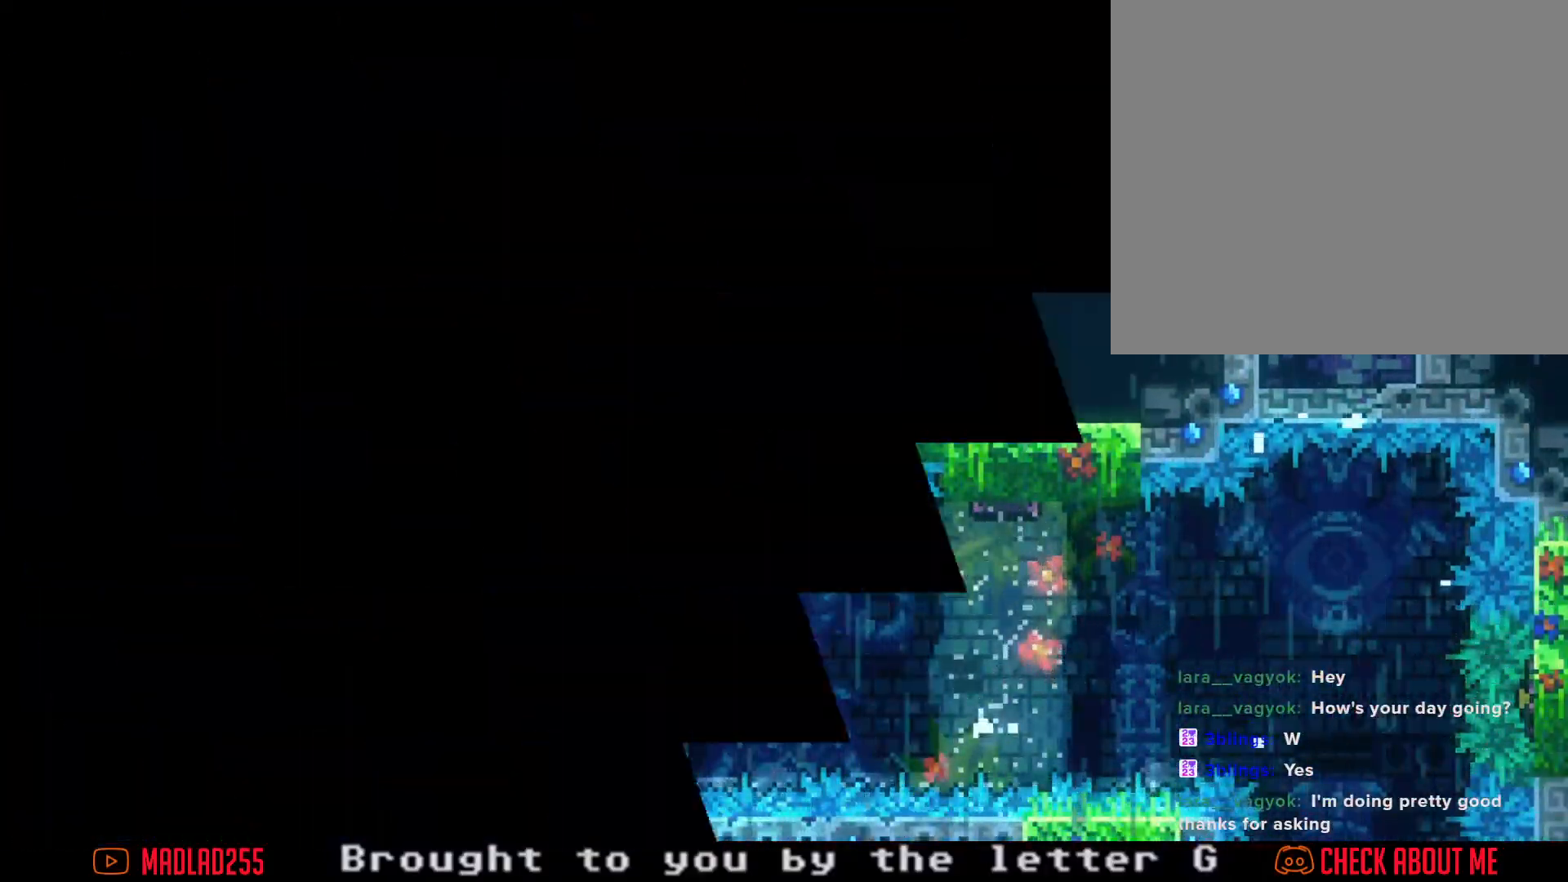
{"buttons": [], "left_stick": "center", "right_stick": "center", "events": [[183, "A", "up"]]}
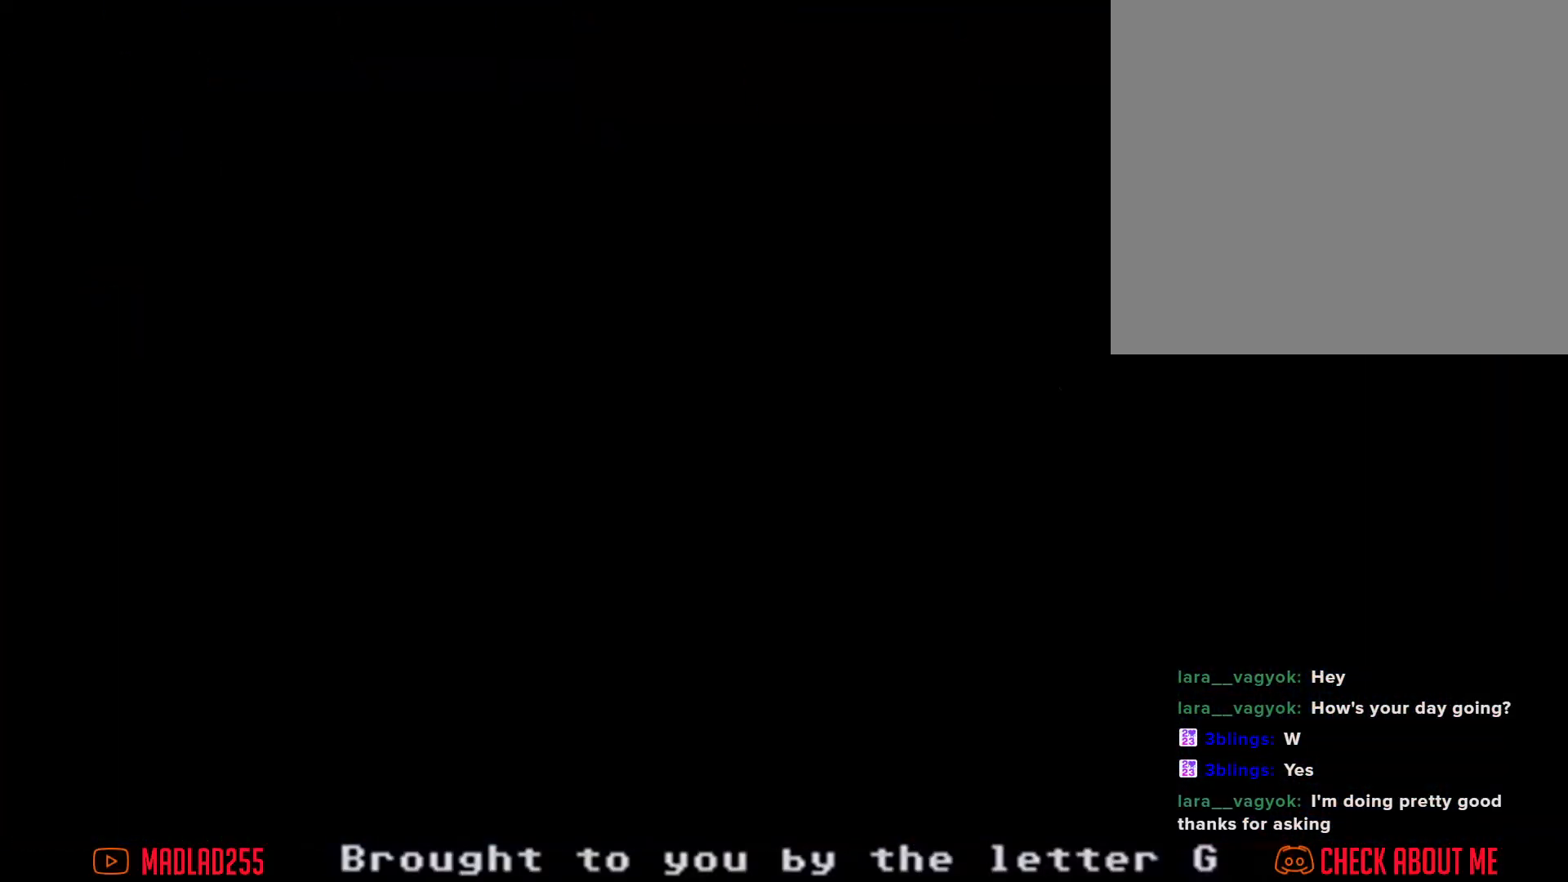
{"buttons": [], "left_stick": "center", "right_stick": "center", "events": []}
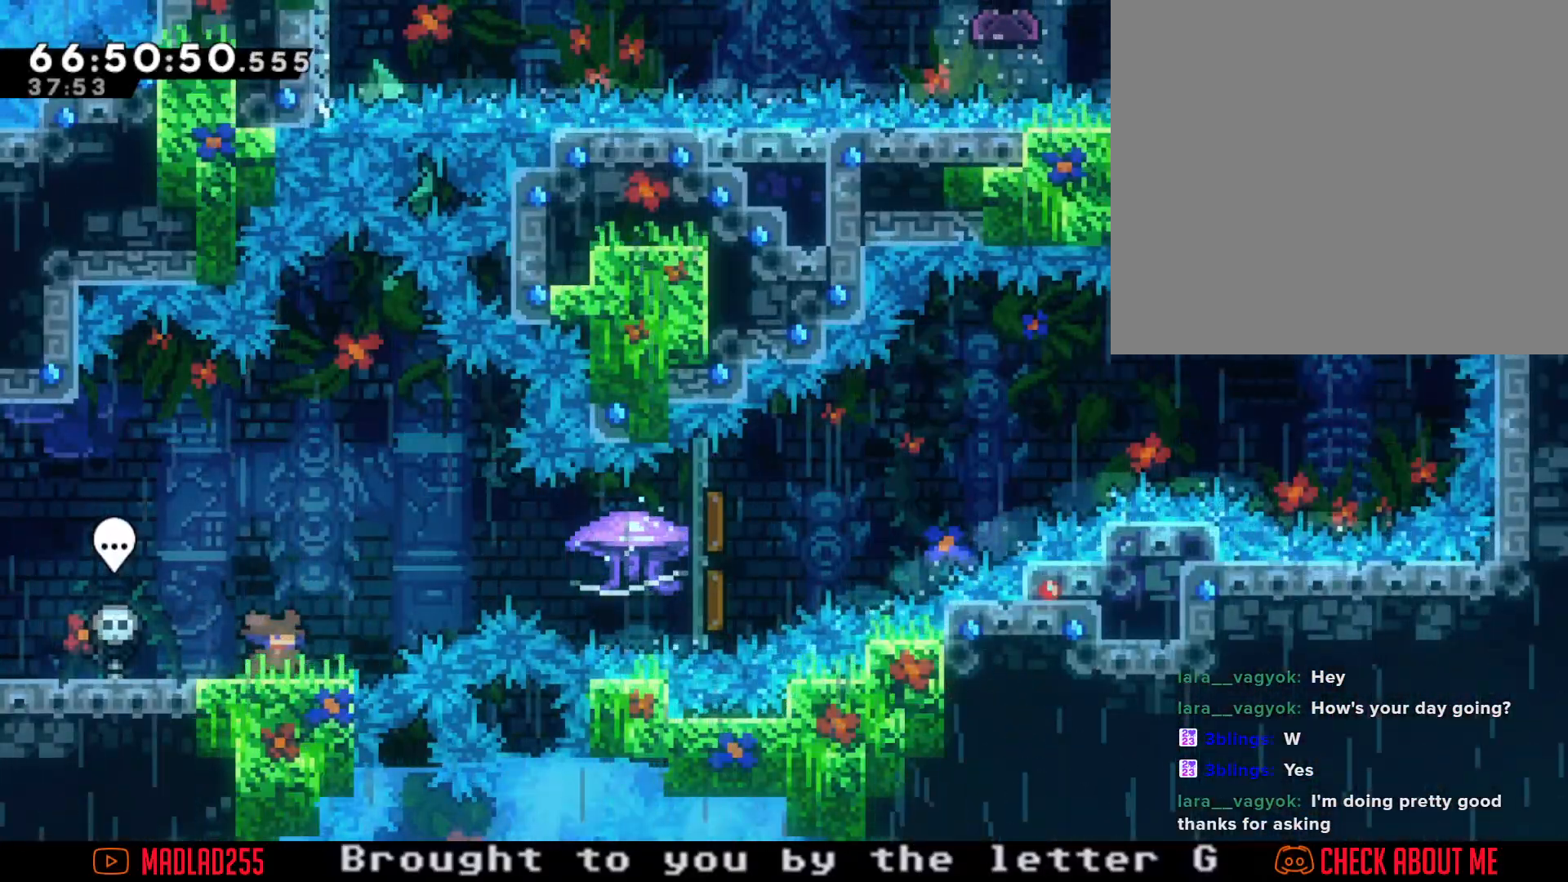
{"buttons": ["R2"], "left_stick": "right", "right_stick": "center", "events": [[66, "A", "down"], [66, "left_stick", "right"], [233, "A", "up"], [300, "X", "down"], [417, "X", "up"], [450, "R2", "down"]]}
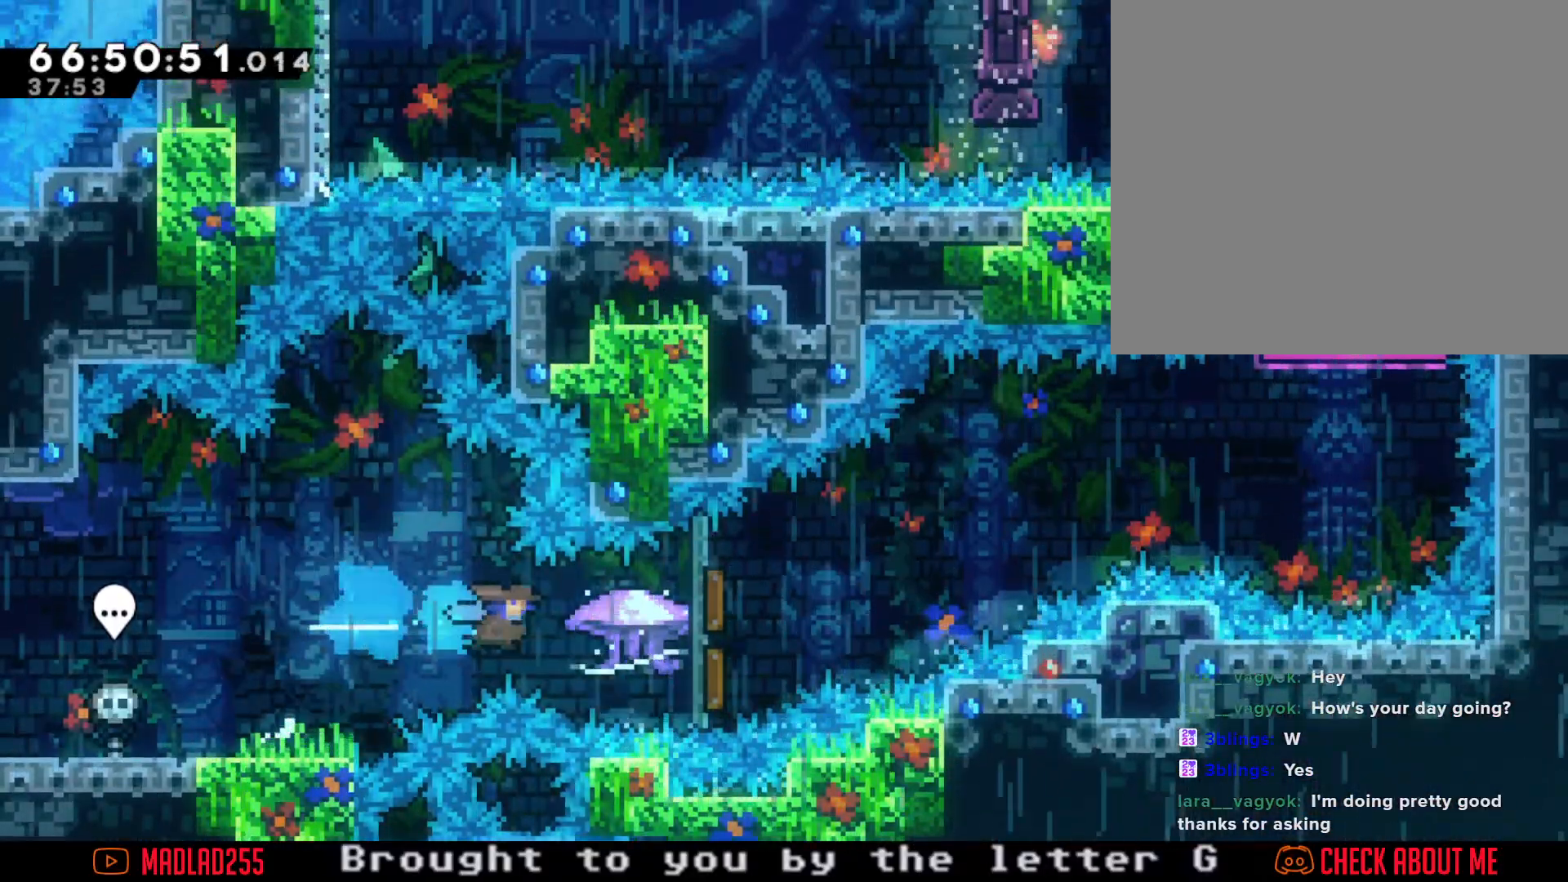
{"buttons": ["R2"], "left_stick": "right", "right_stick": "center", "events": []}
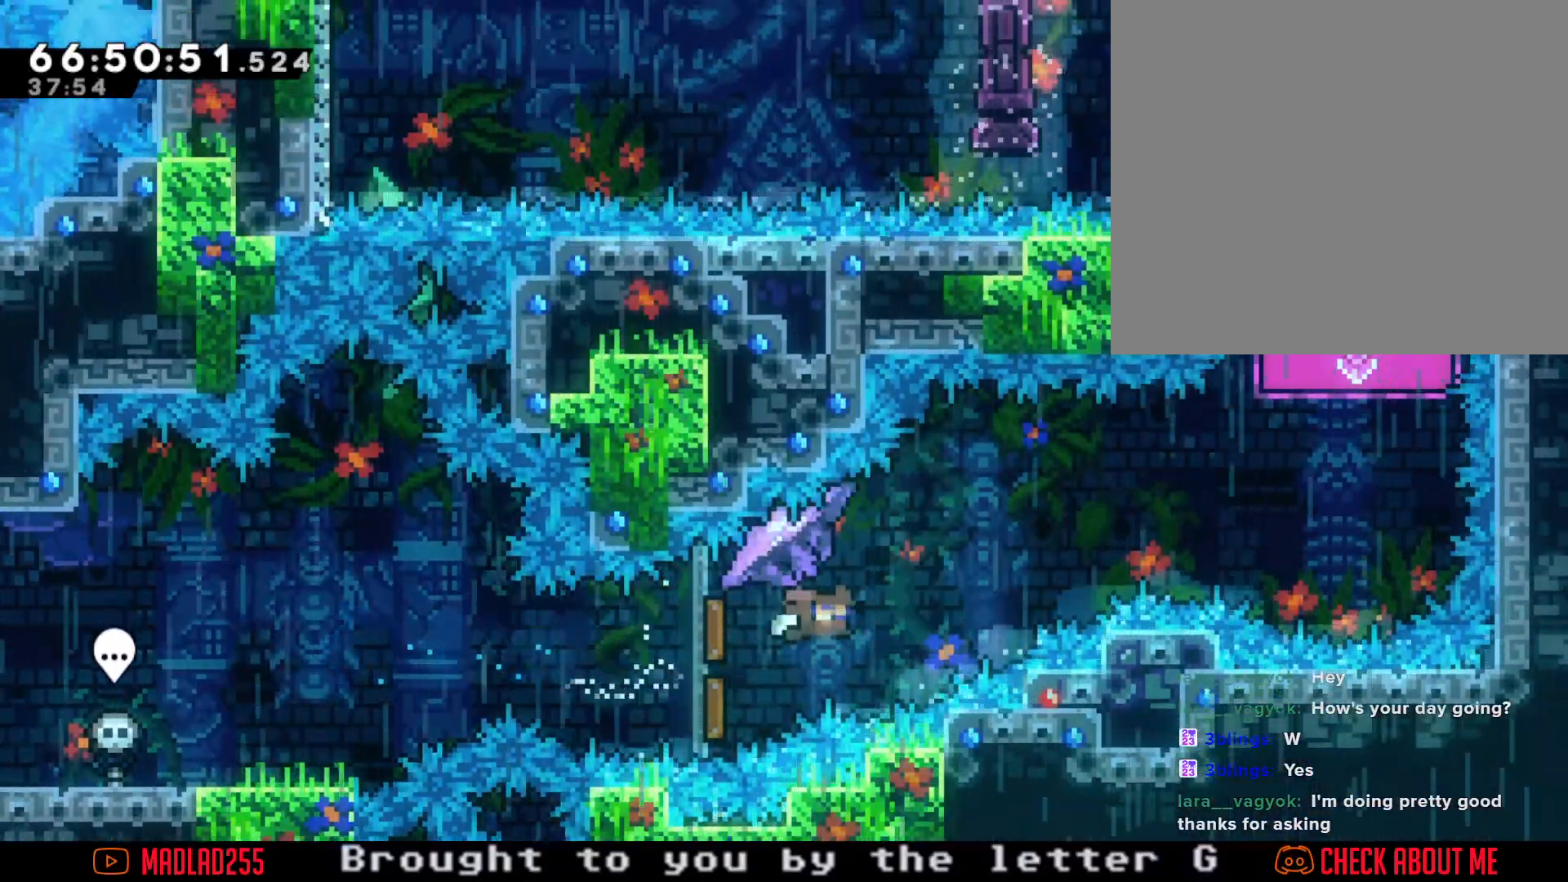
{"buttons": ["R2"], "left_stick": "right", "right_stick": "center", "events": []}
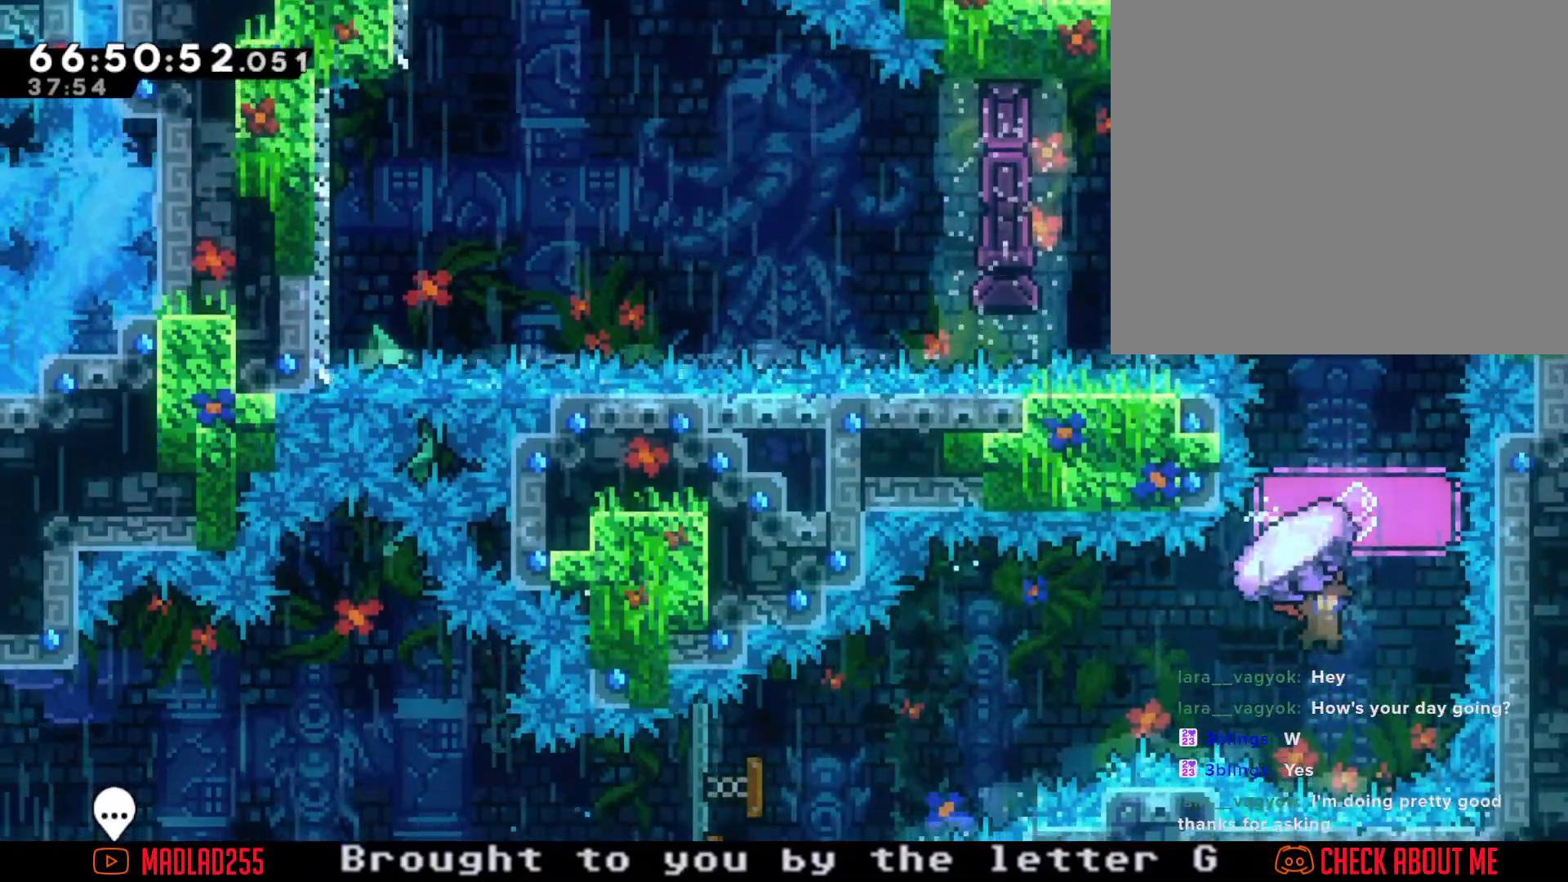
{"buttons": ["R2"], "left_stick": "up", "right_stick": "center", "events": [[50, "R2", "up"], [50, "left_stick", "center"], [200, "left_stick", "up"], [250, "X", "down"], [417, "R2", "down"], [417, "X", "up"]]}
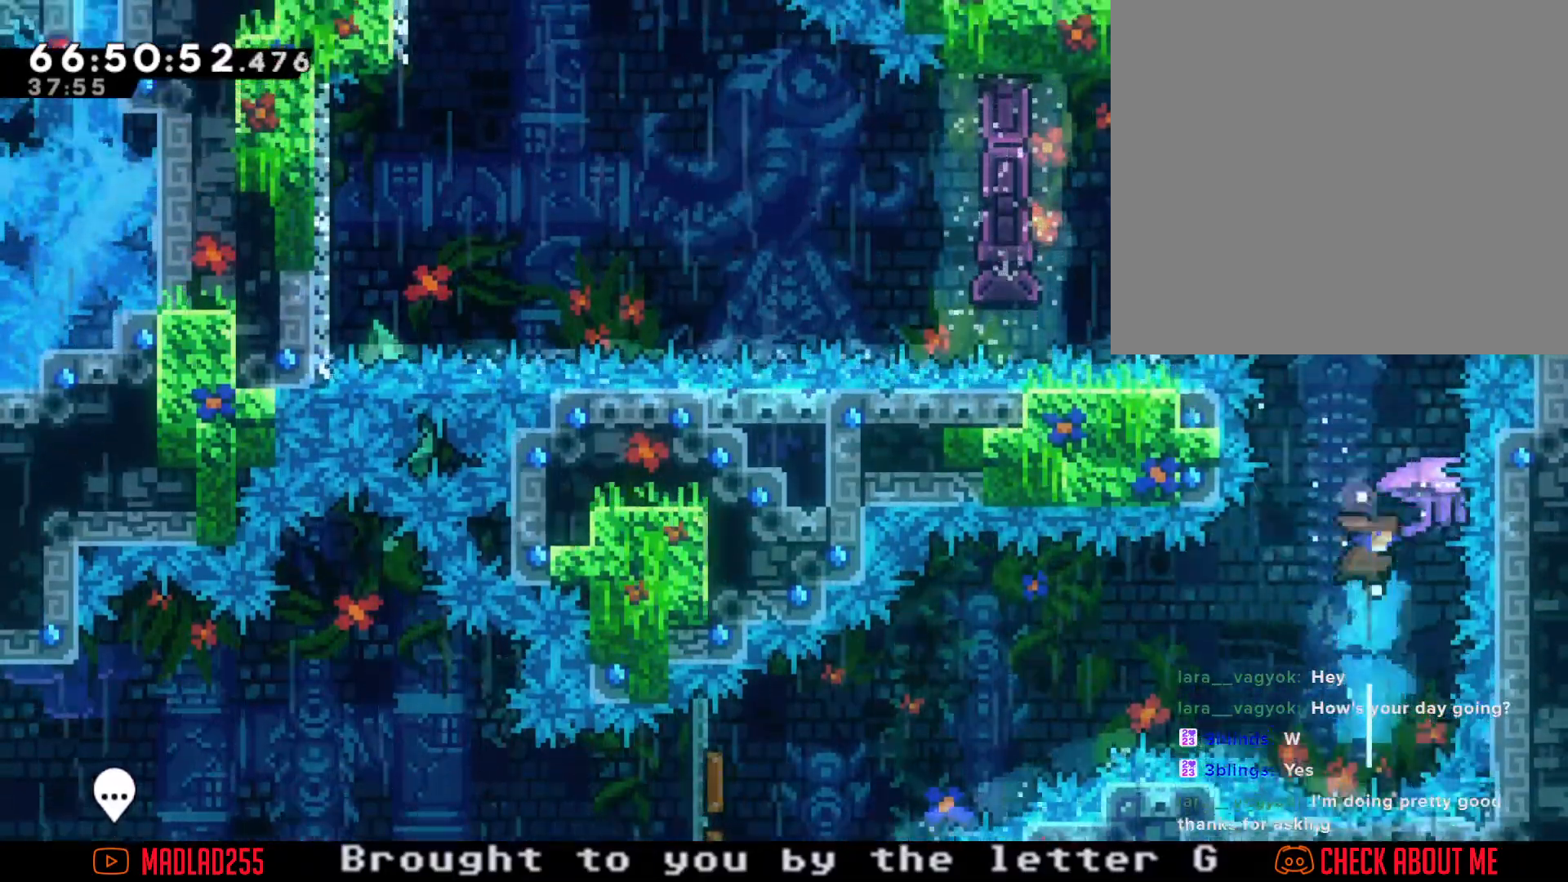
{"buttons": ["R2"], "left_stick": "right", "right_stick": "center", "events": [[50, "left_stick", "center"], [367, "left_stick", "right"]]}
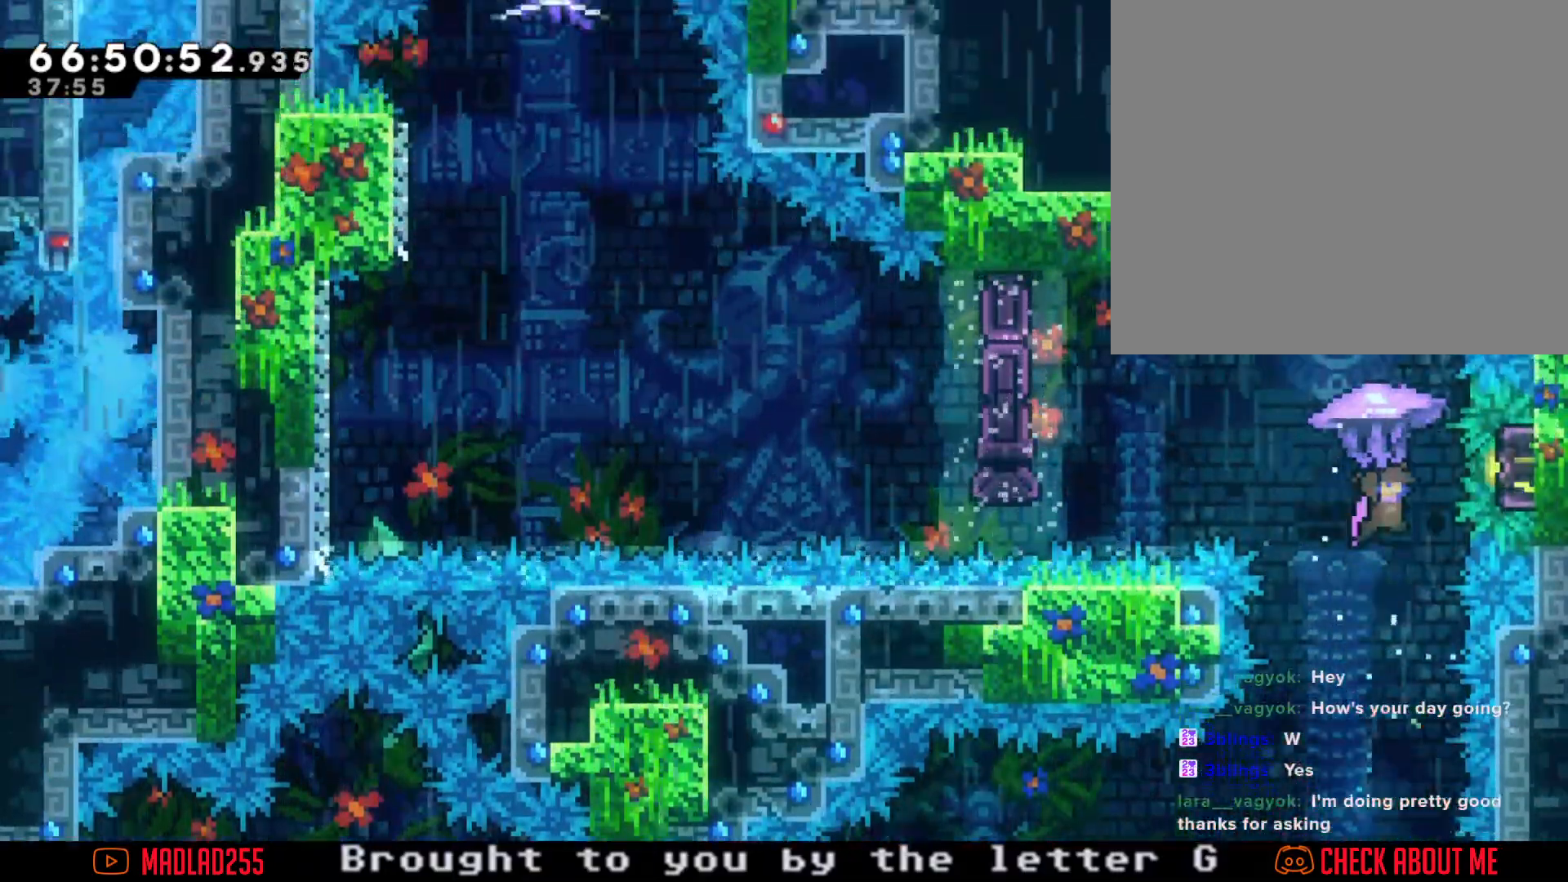
{"buttons": ["R2"], "left_stick": "down", "right_stick": "center", "events": [[34, "left_stick", "center"], [451, "left_stick", "down"]]}
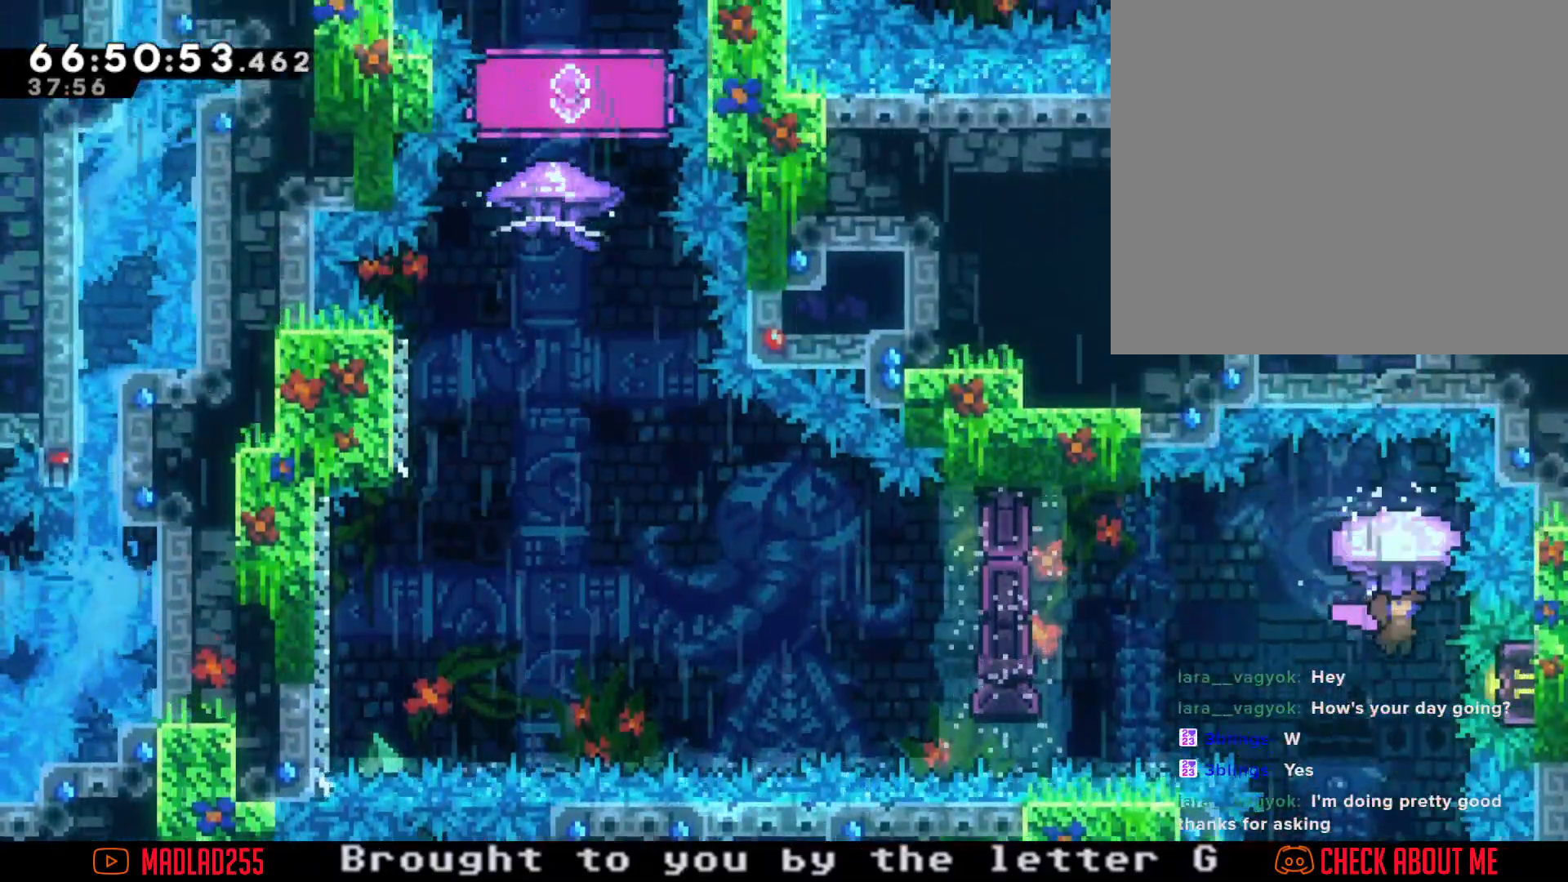
{"buttons": [], "left_stick": "center", "right_stick": "center", "events": [[184, "left_stick", "center"], [450, "R2", "up"]]}
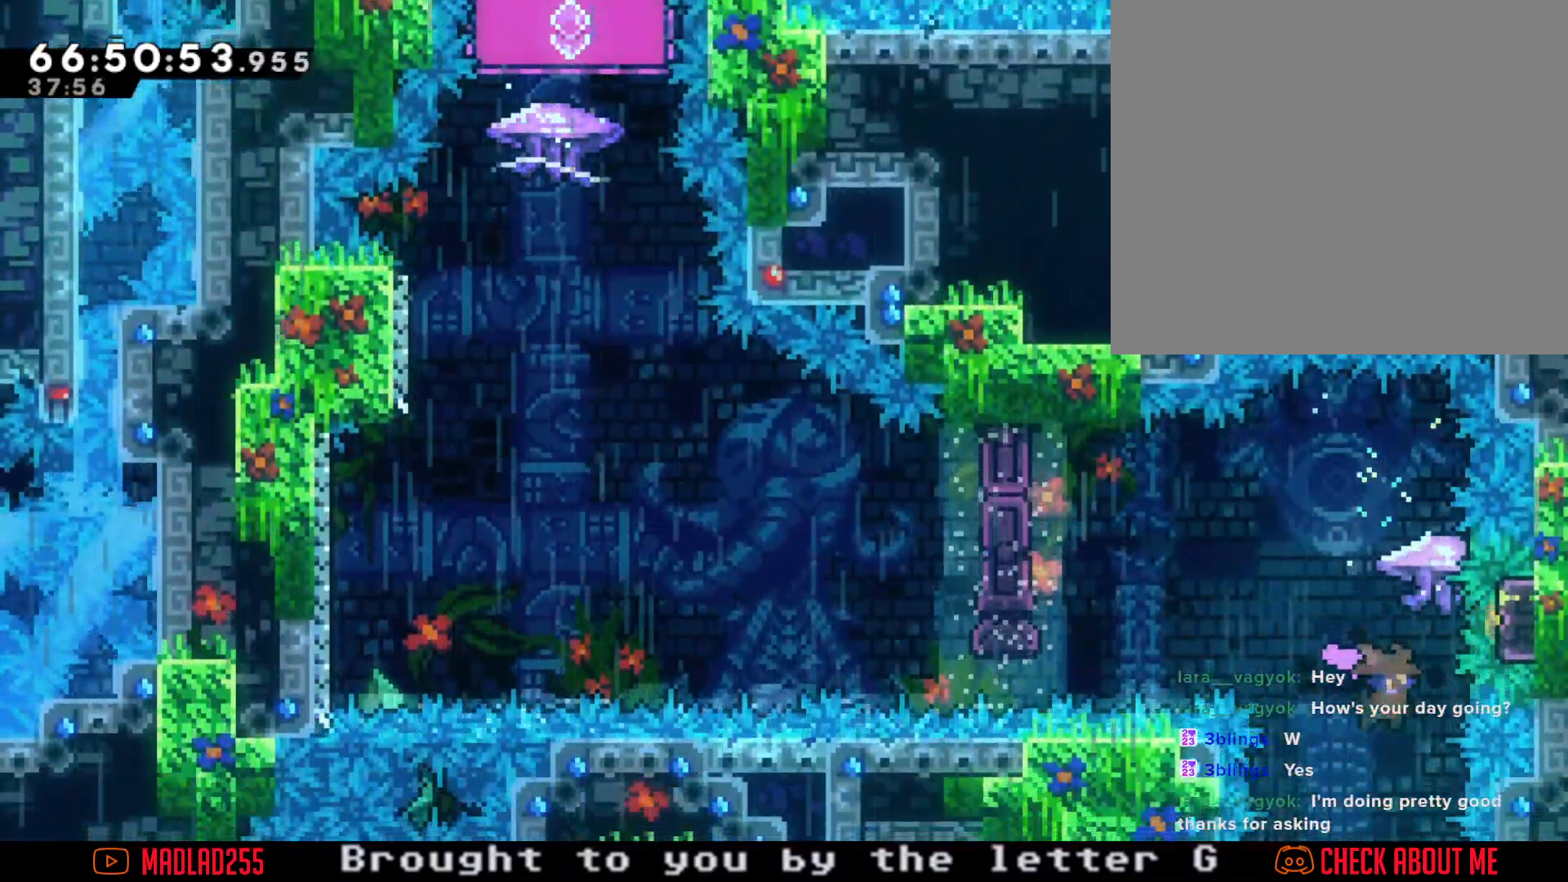
{"buttons": [], "left_stick": "center", "right_stick": "center", "events": [[50, "left_stick", "up"], [133, "X", "down"], [350, "X", "up"], [383, "left_stick", "center"]]}
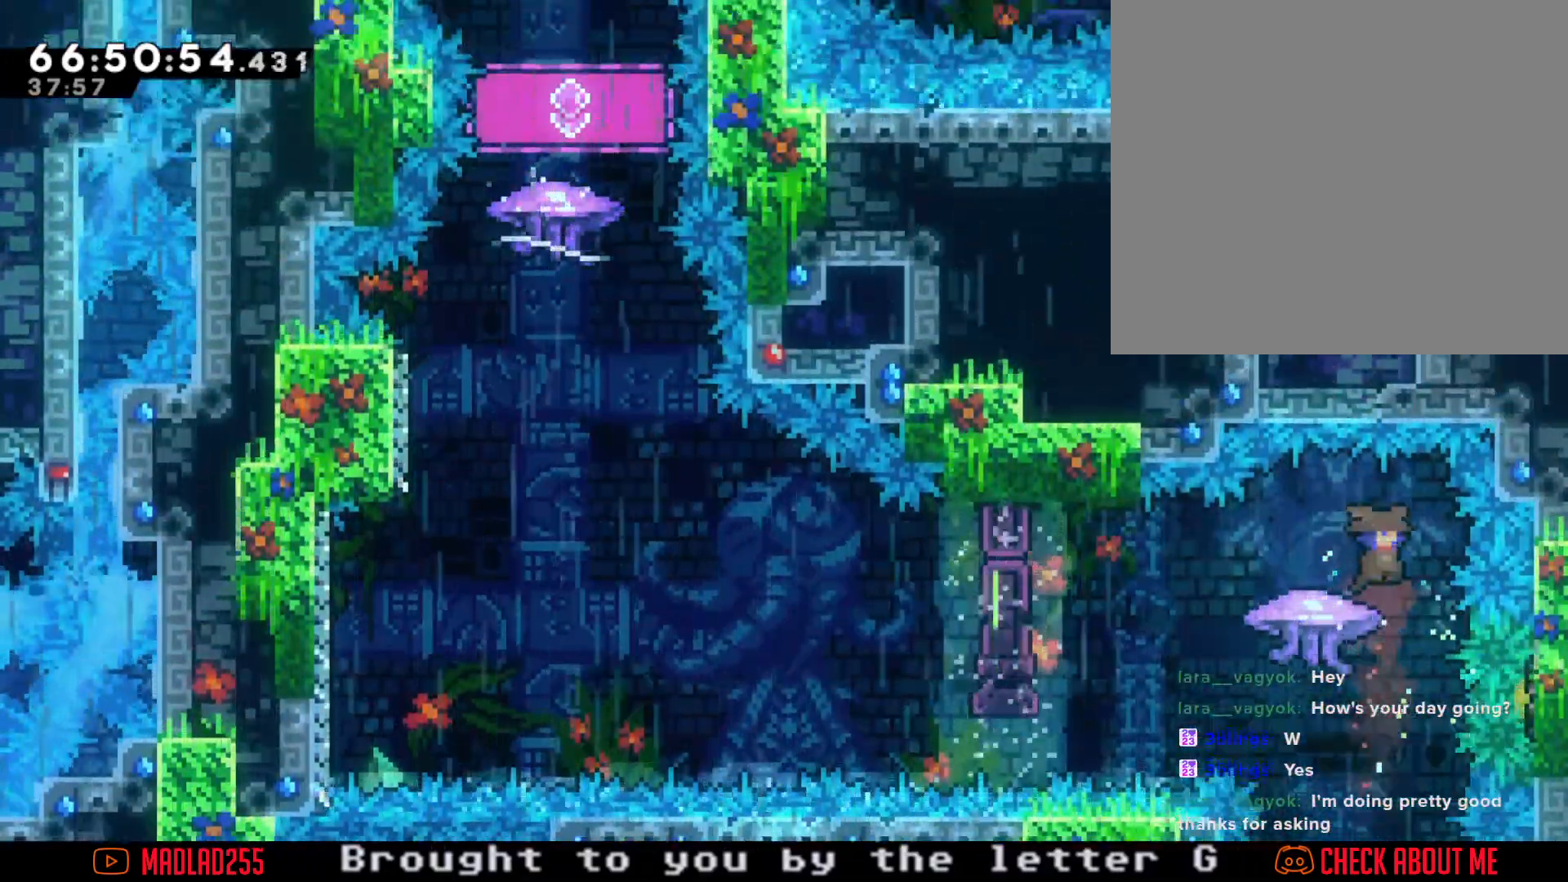
{"buttons": ["A"], "left_stick": "left", "right_stick": "center", "events": [[17, "left_stick", "left"], [167, "X", "down"], [250, "X", "up"], [350, "A", "down"]]}
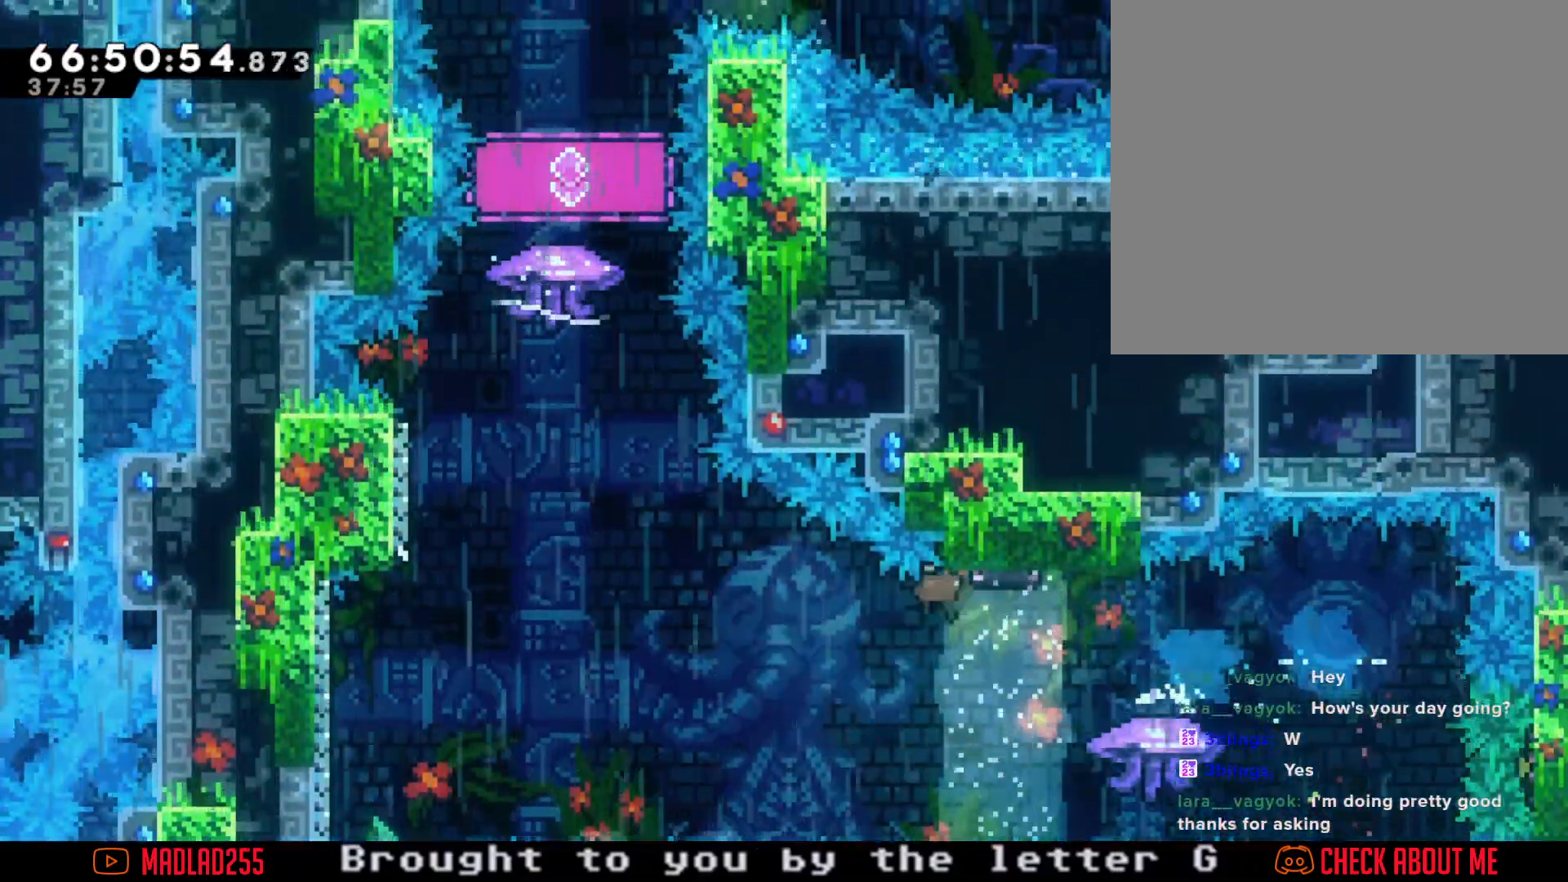
{"buttons": [], "left_stick": "left", "right_stick": "center", "events": [[400, "A", "up"]]}
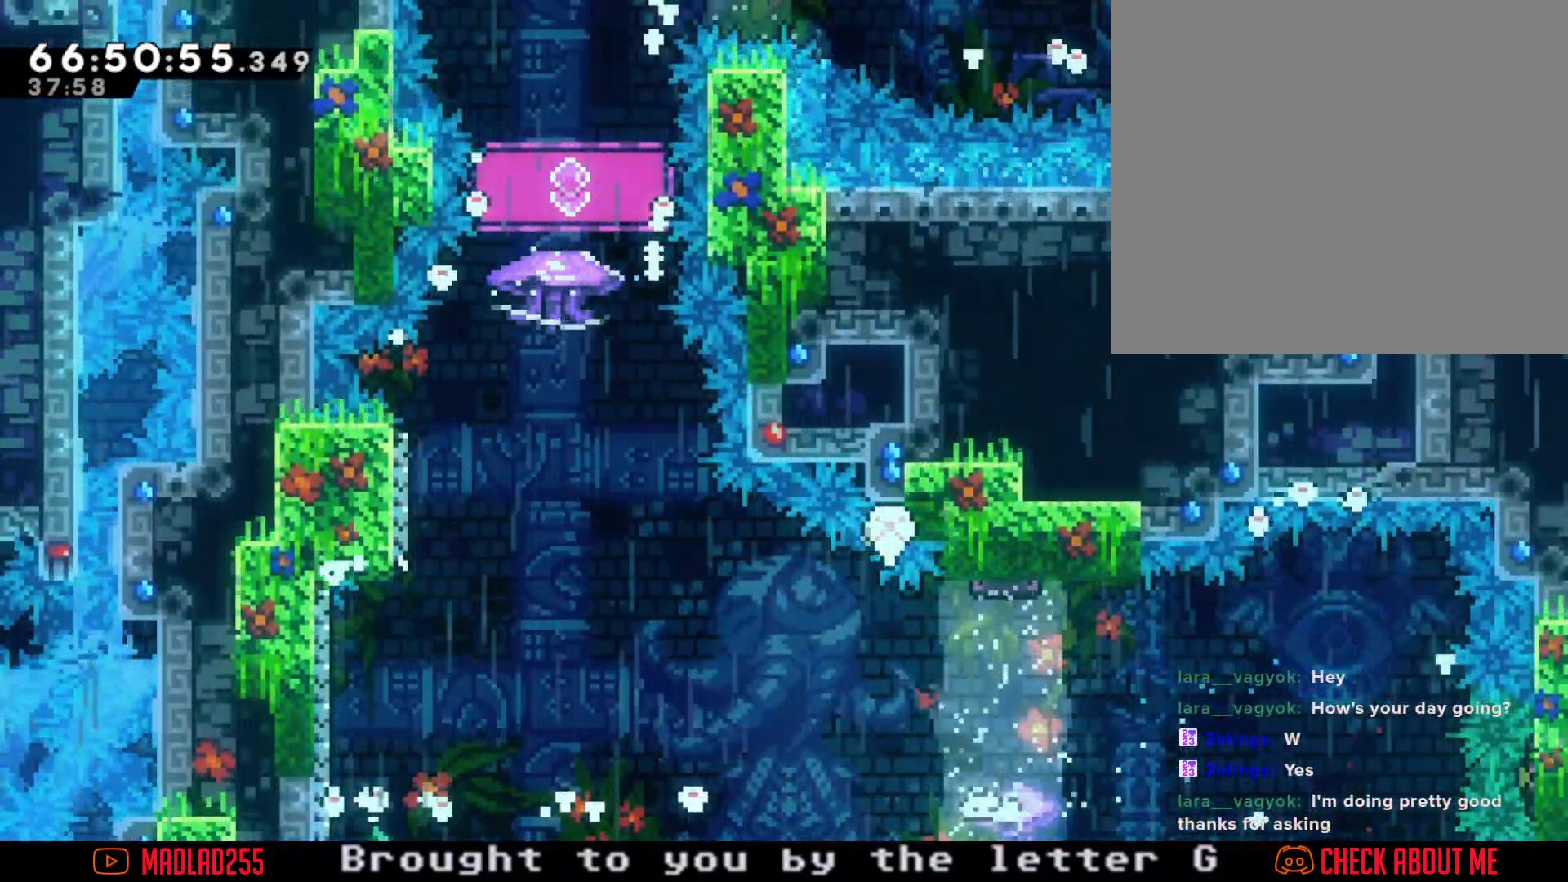
{"buttons": [], "left_stick": "center", "right_stick": "center", "events": [[17, "A", "down"], [83, "left_stick", "center"], [167, "A", "up"]]}
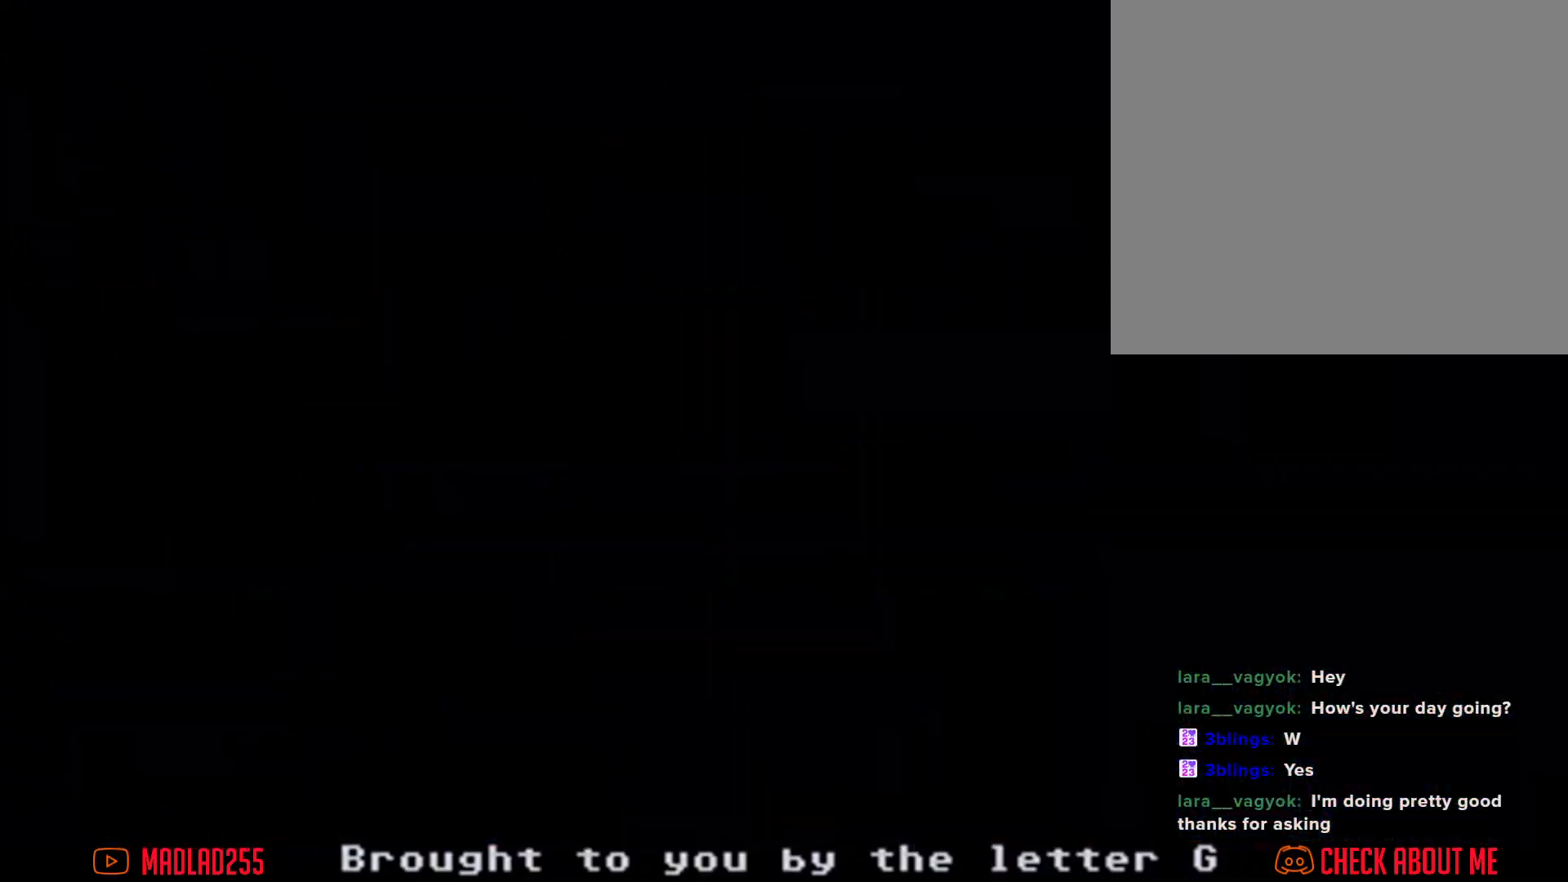
{"buttons": [], "left_stick": "center", "right_stick": "center", "events": []}
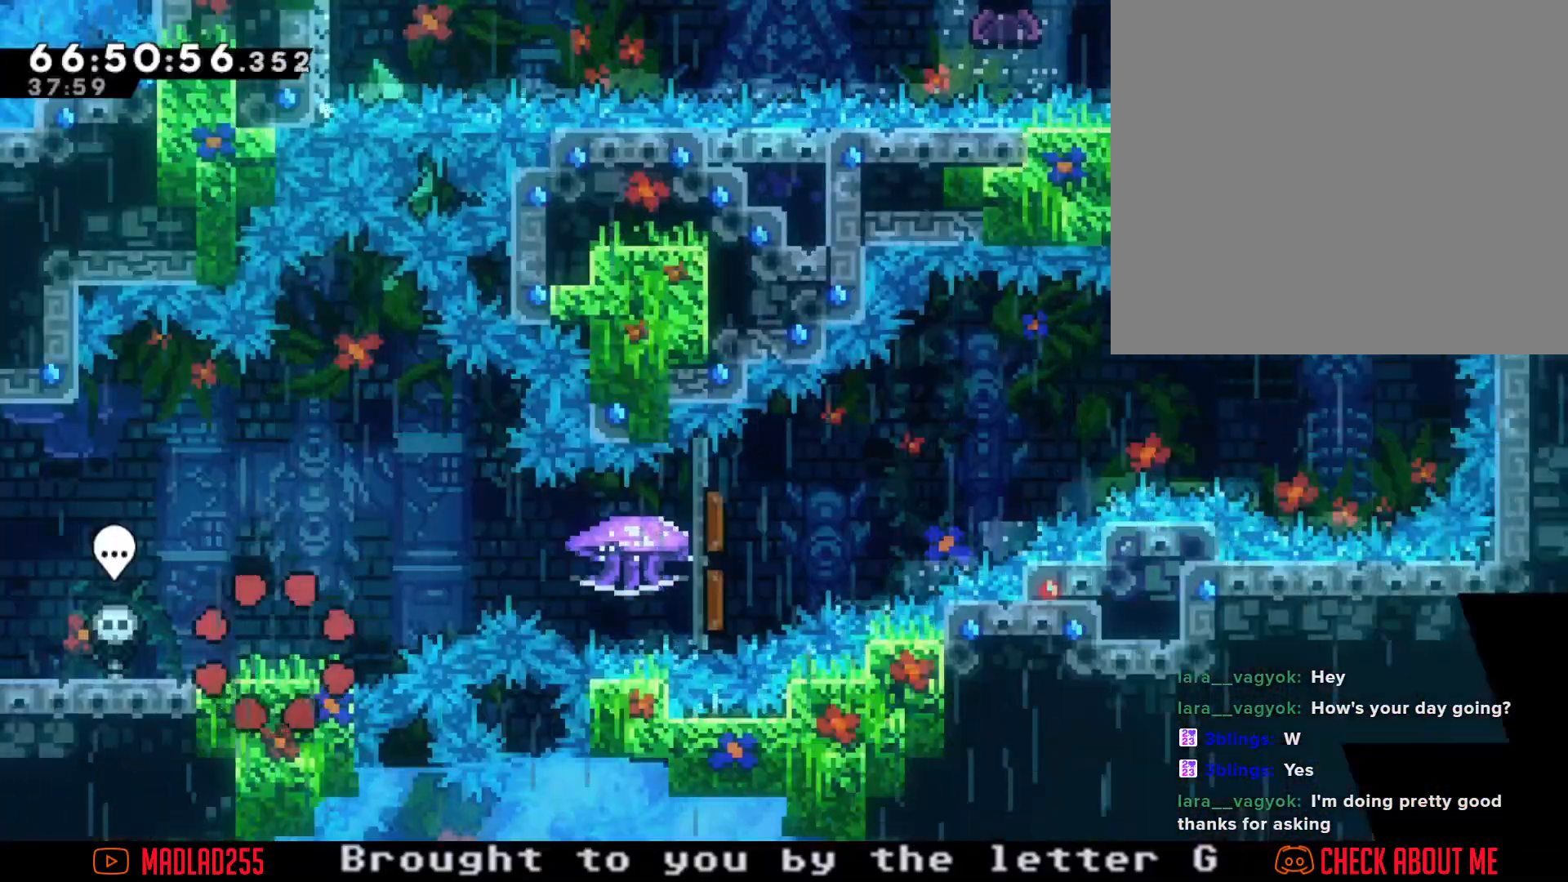
{"buttons": [], "left_stick": "right", "right_stick": "center", "events": [[250, "left_stick", "right"], [334, "A", "down"], [450, "A", "up"]]}